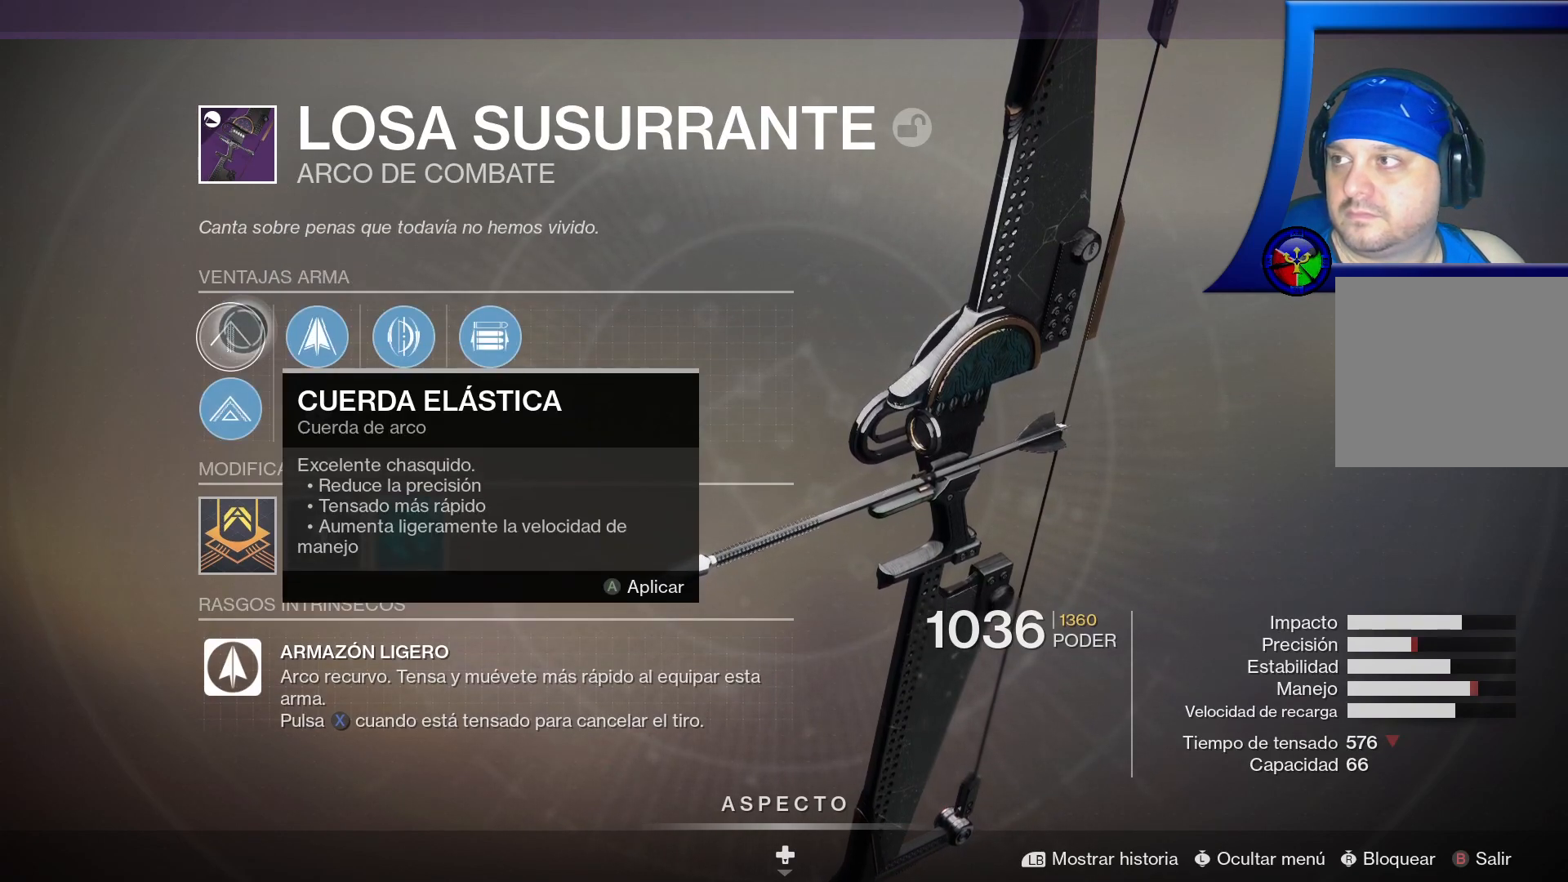
Gameplay with a controller (Xbox layout); each line is a JSON object with the inputs held at the frame after it. "events" lists button and stick changes between this image and that frame as [ms after this image, input, new state], when the widget could be followed in between. Not read: L3.
{"buttons": [], "left_stick": "center", "right_stick": "center", "events": []}
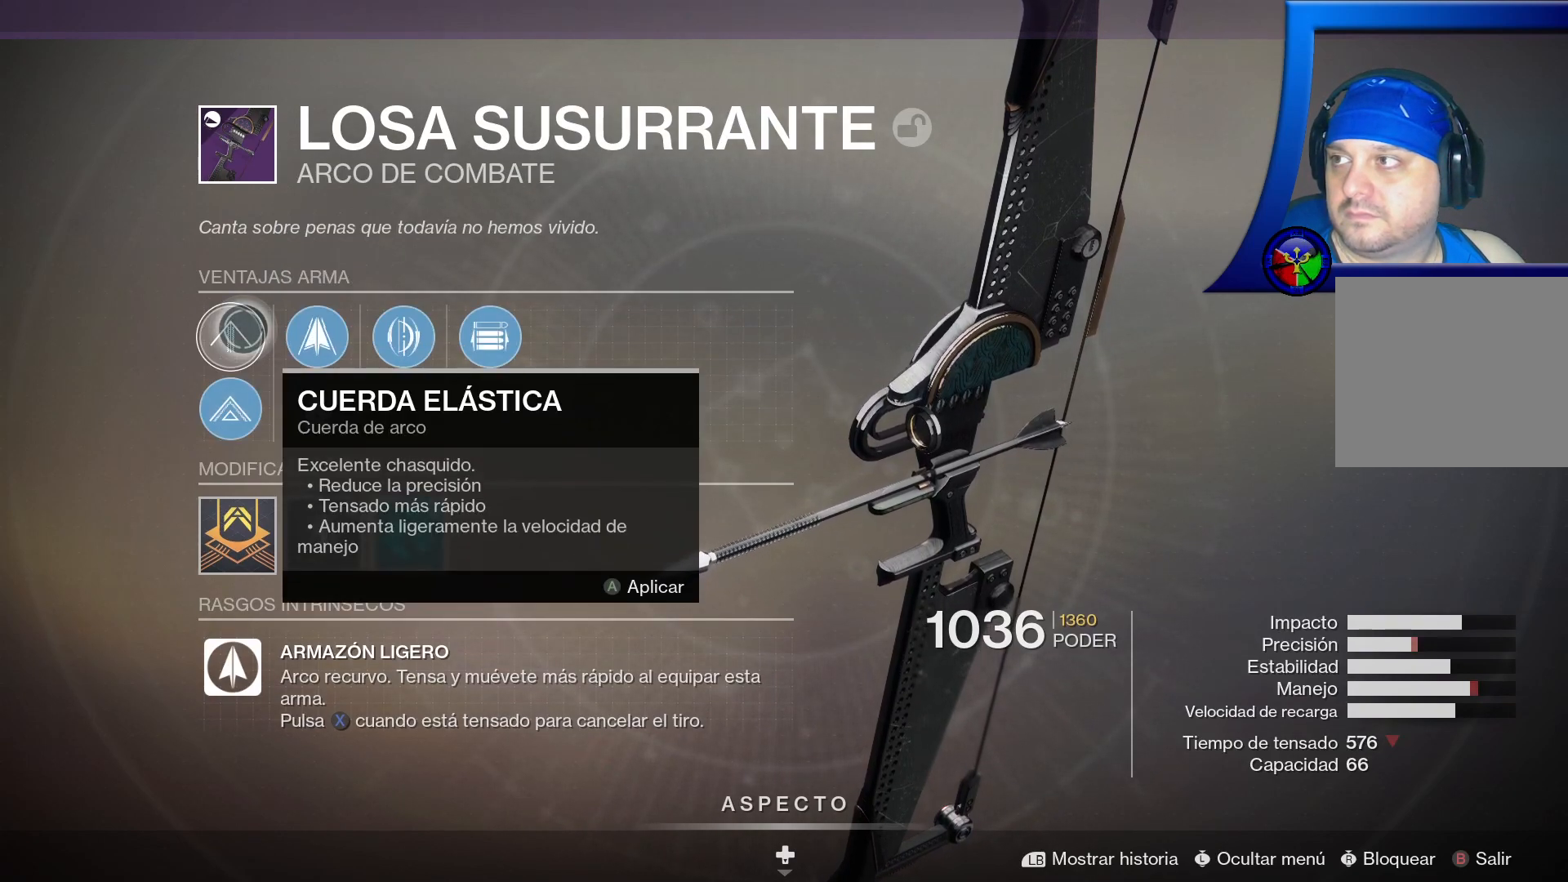
{"buttons": [], "left_stick": "center", "right_stick": "center", "events": []}
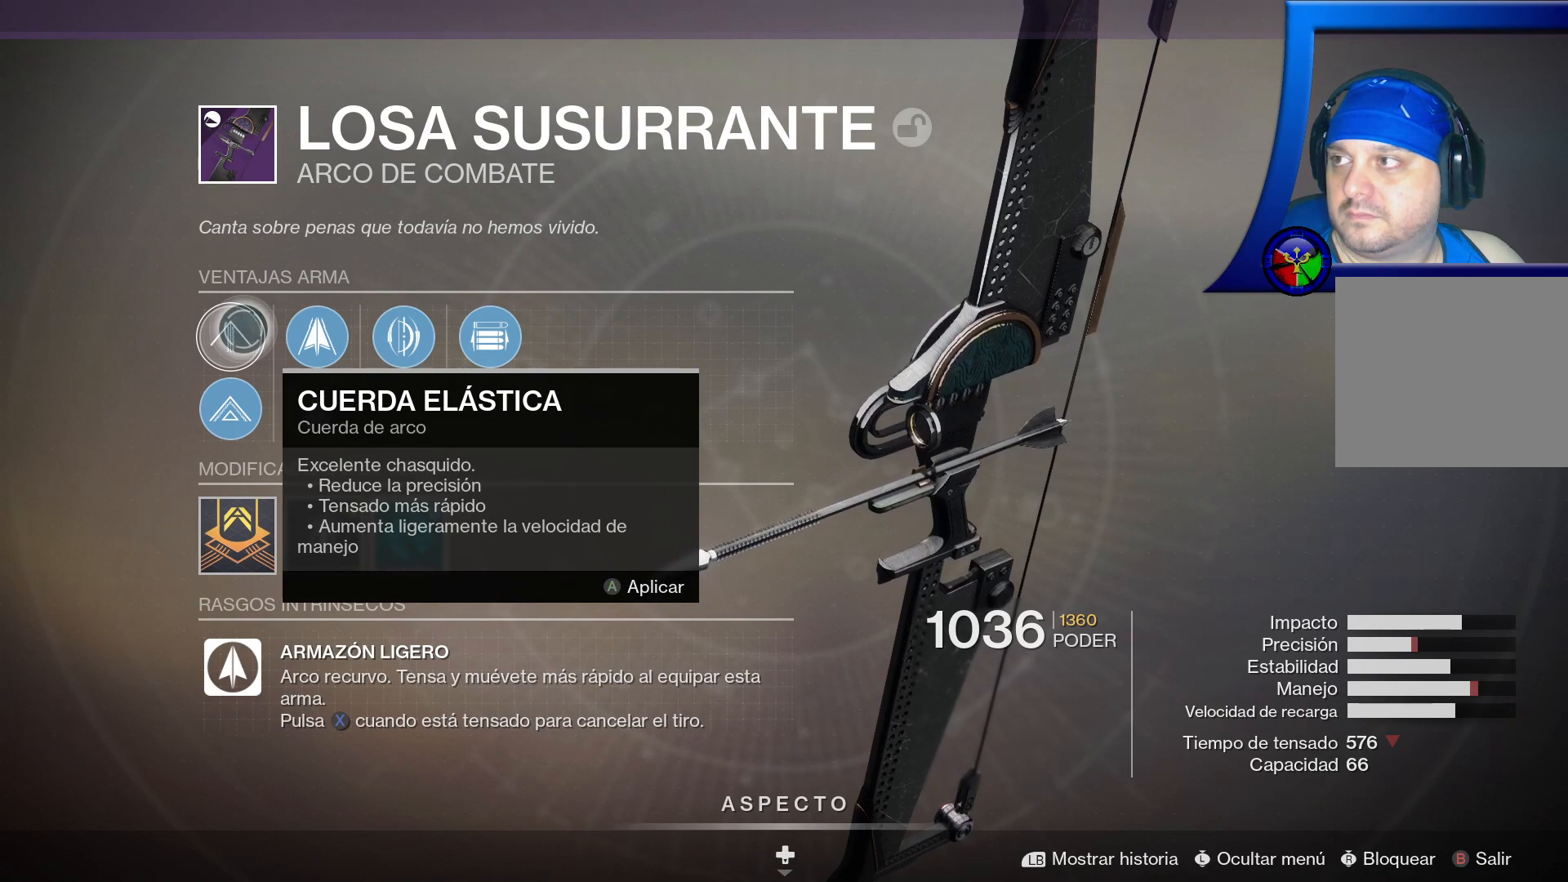
{"buttons": [], "left_stick": "center", "right_stick": "center", "events": [[267, "left_stick", "right"], [467, "left_stick", "center"]]}
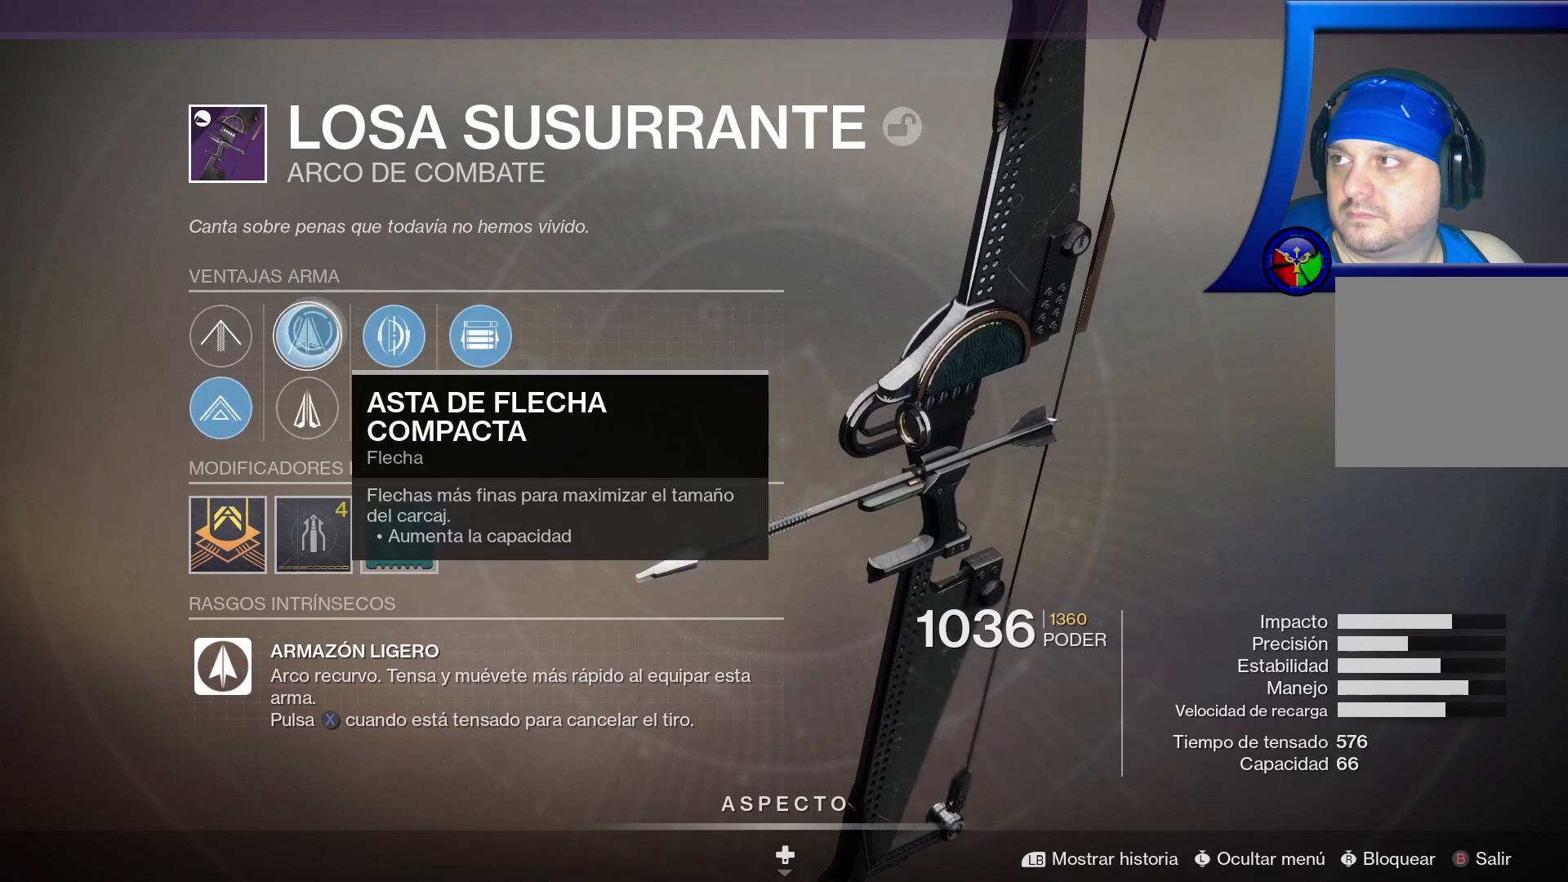
{"buttons": [], "left_stick": "center", "right_stick": "center", "events": []}
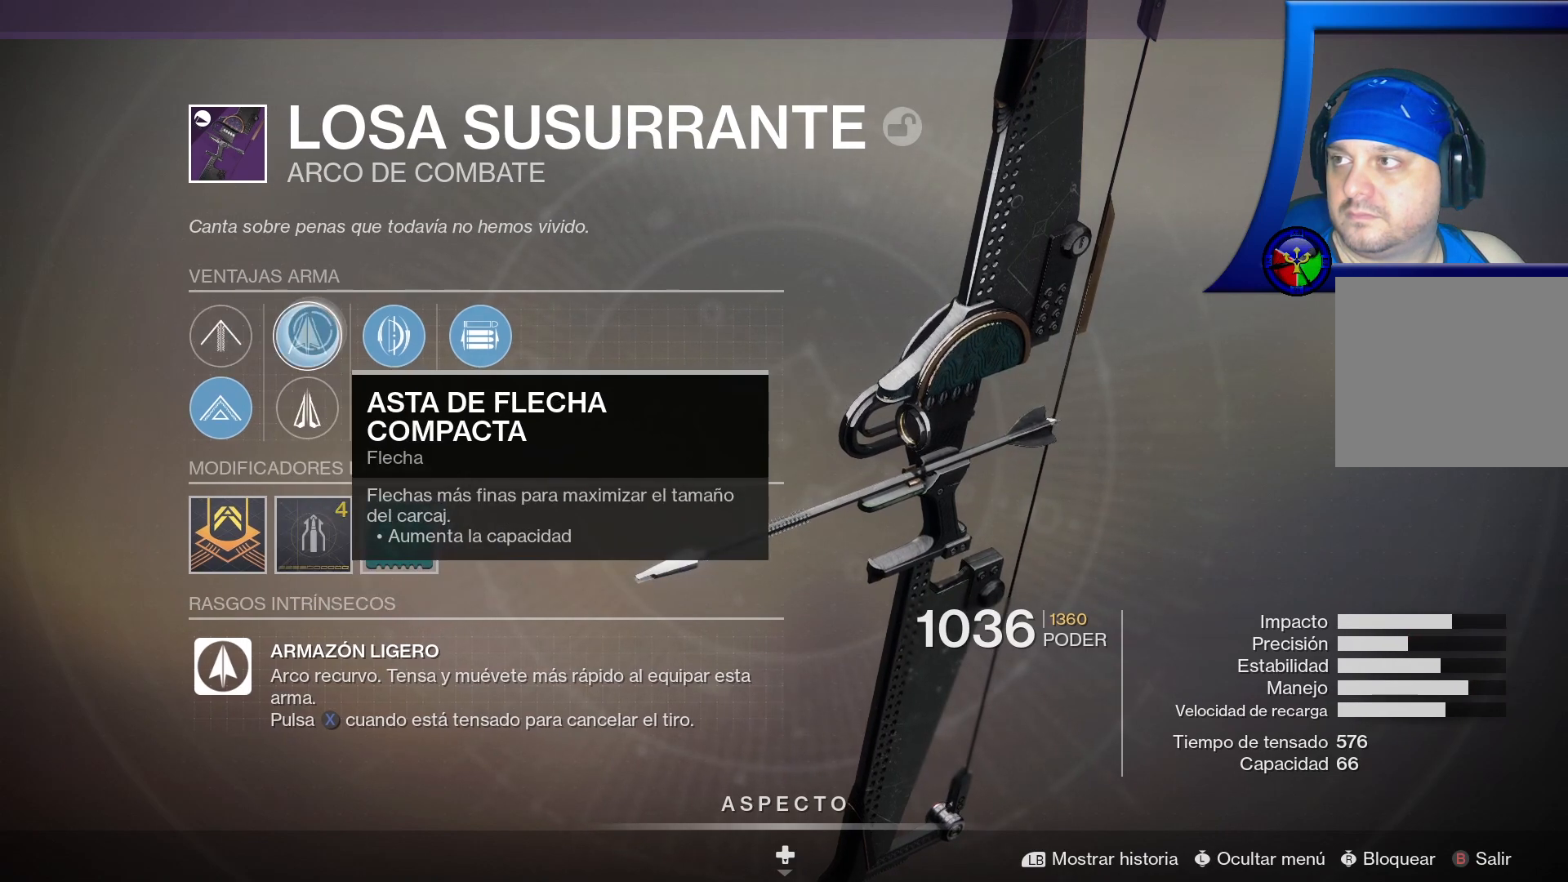
{"buttons": [], "left_stick": "center", "right_stick": "center", "events": []}
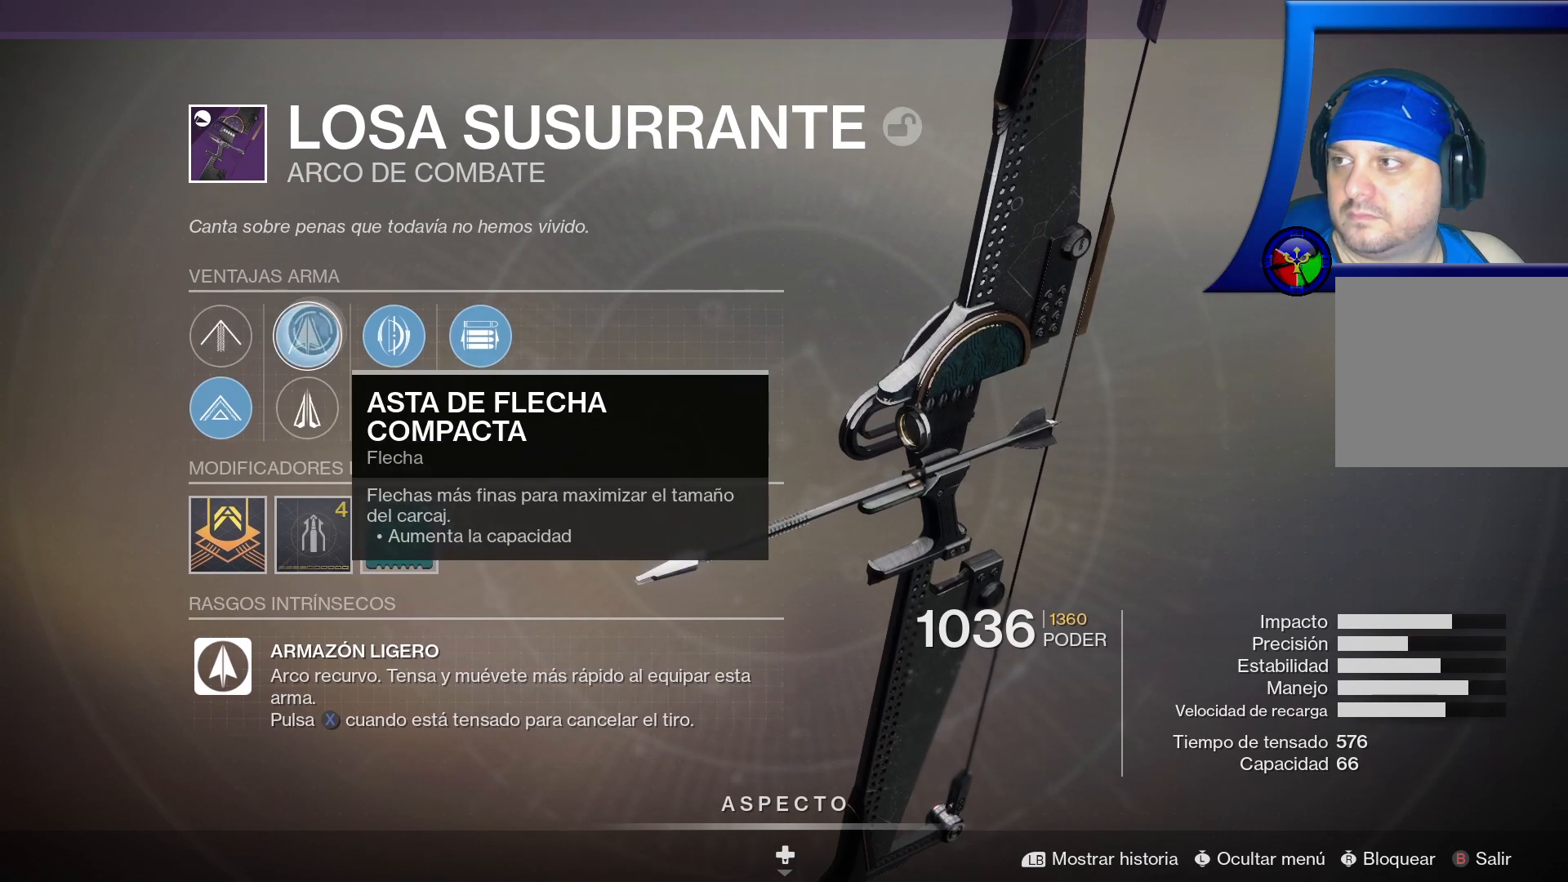
{"buttons": [], "left_stick": "down", "right_stick": "center", "events": [[350, "left_stick", "down"]]}
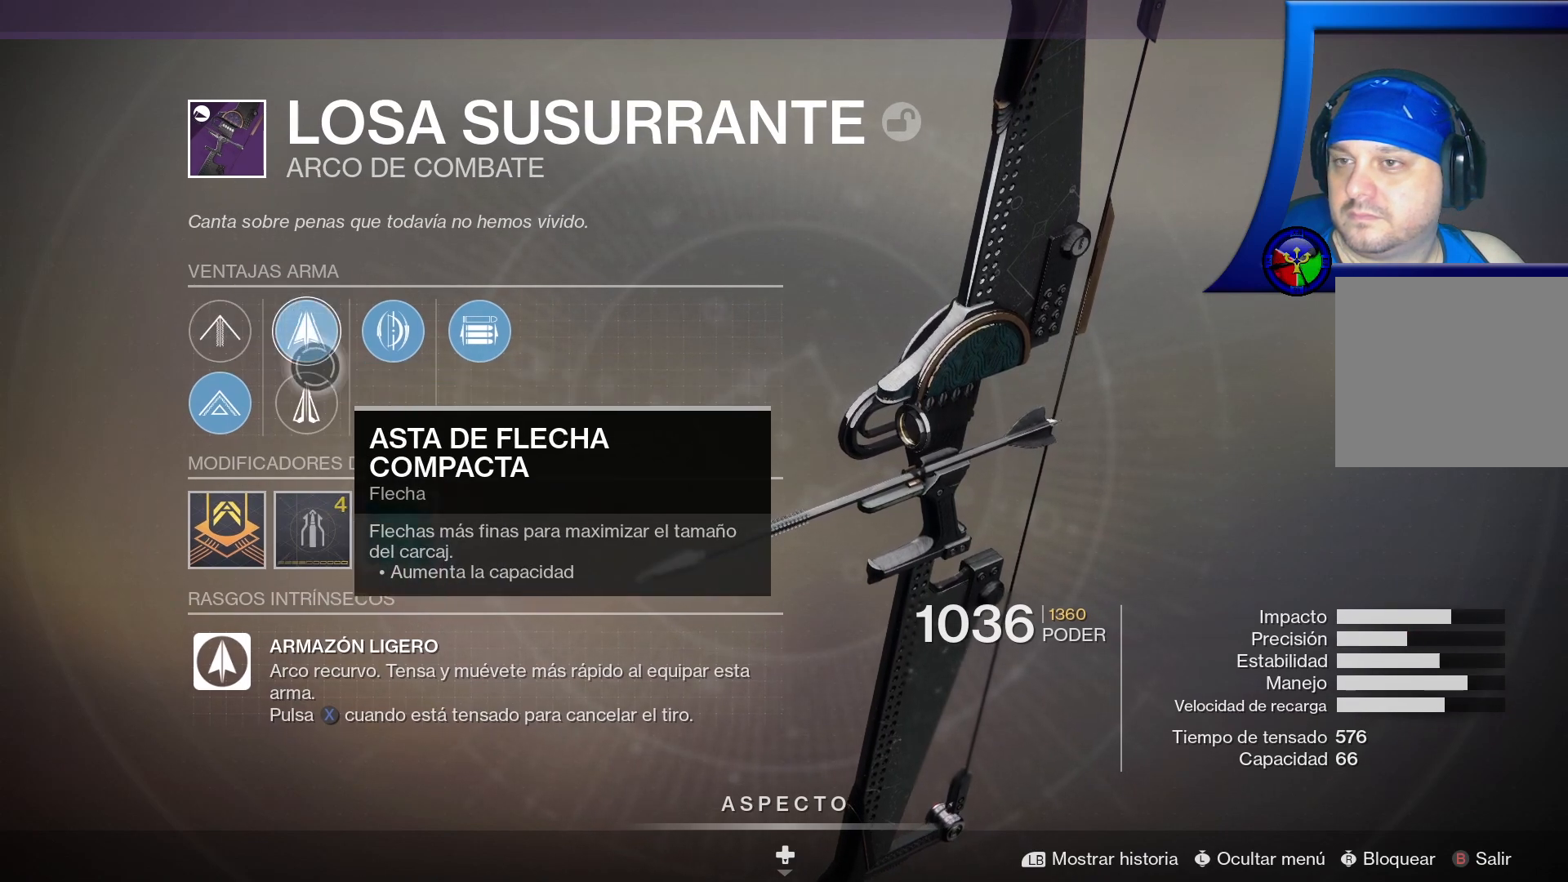
{"buttons": [], "left_stick": "center", "right_stick": "center", "events": [[83, "left_stick", "center"]]}
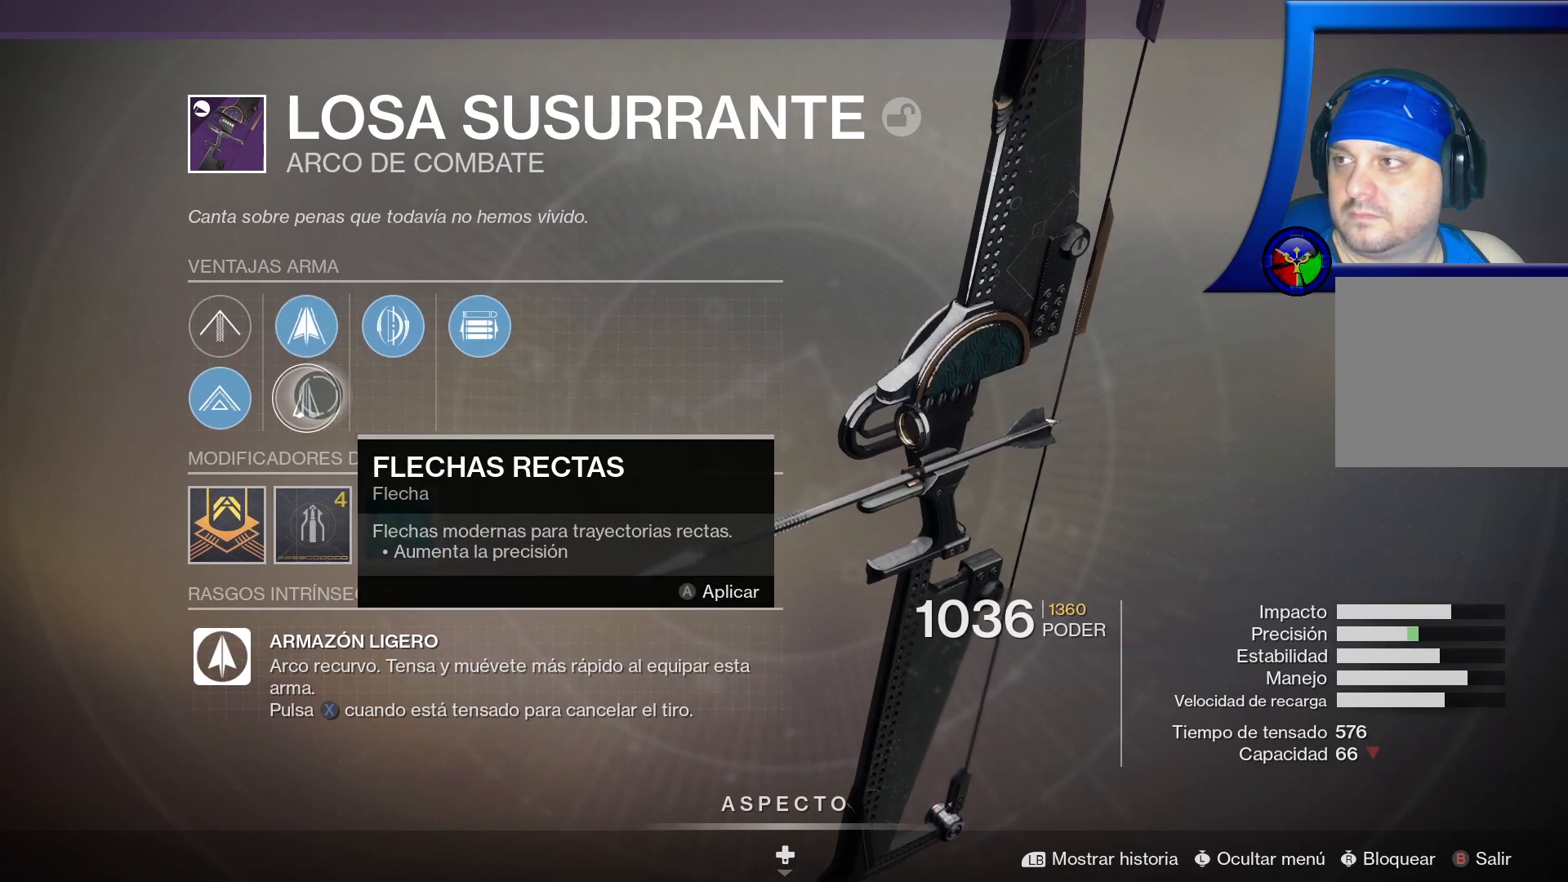
{"buttons": [], "left_stick": "center", "right_stick": "center", "events": []}
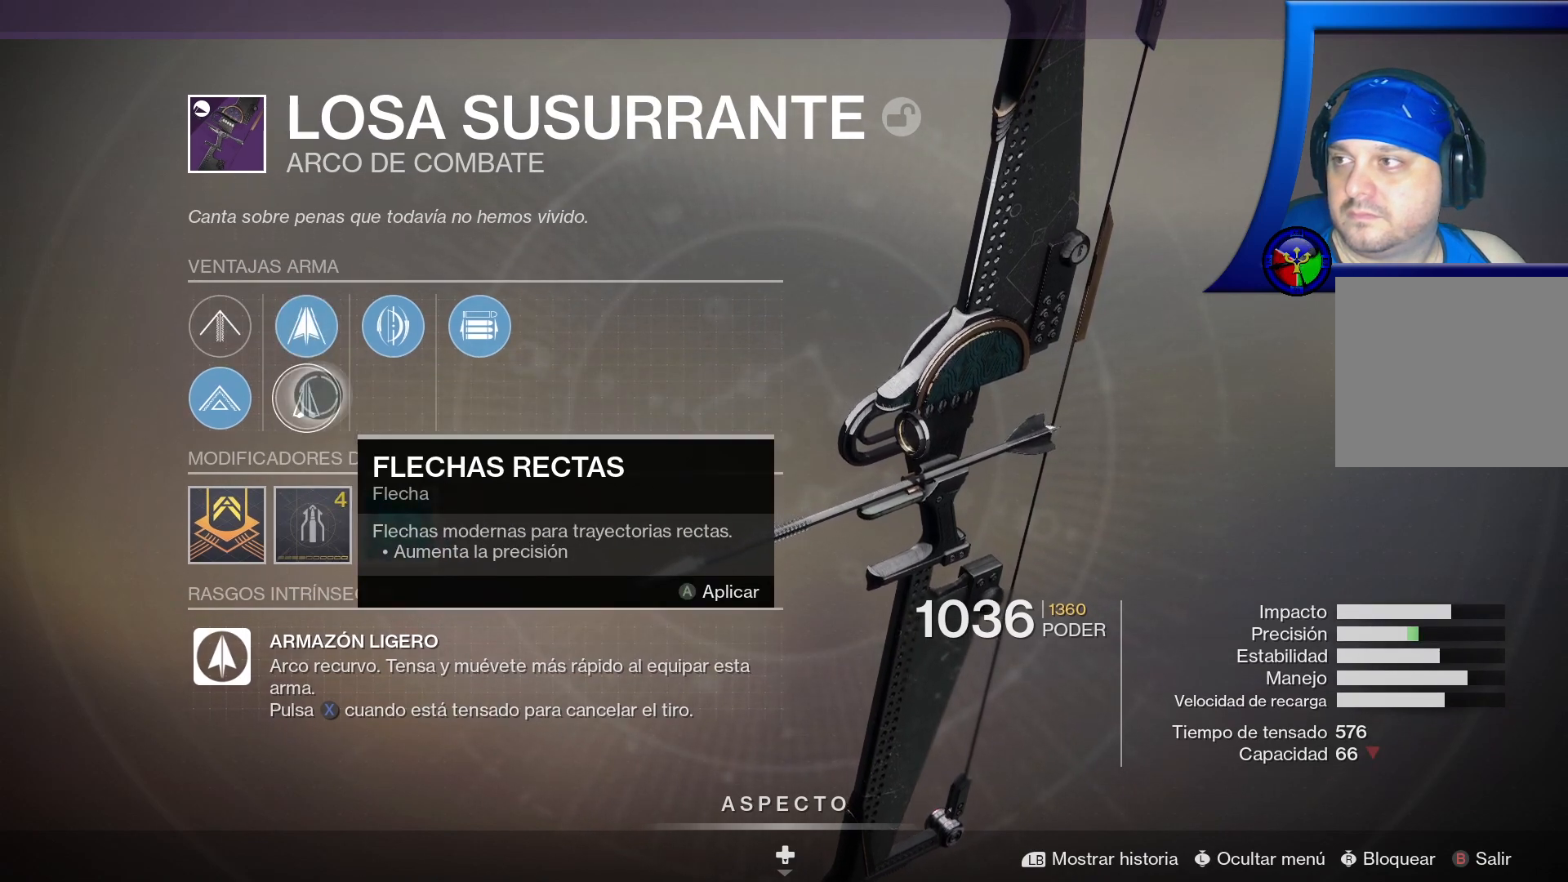
{"buttons": [], "left_stick": "center", "right_stick": "center", "events": []}
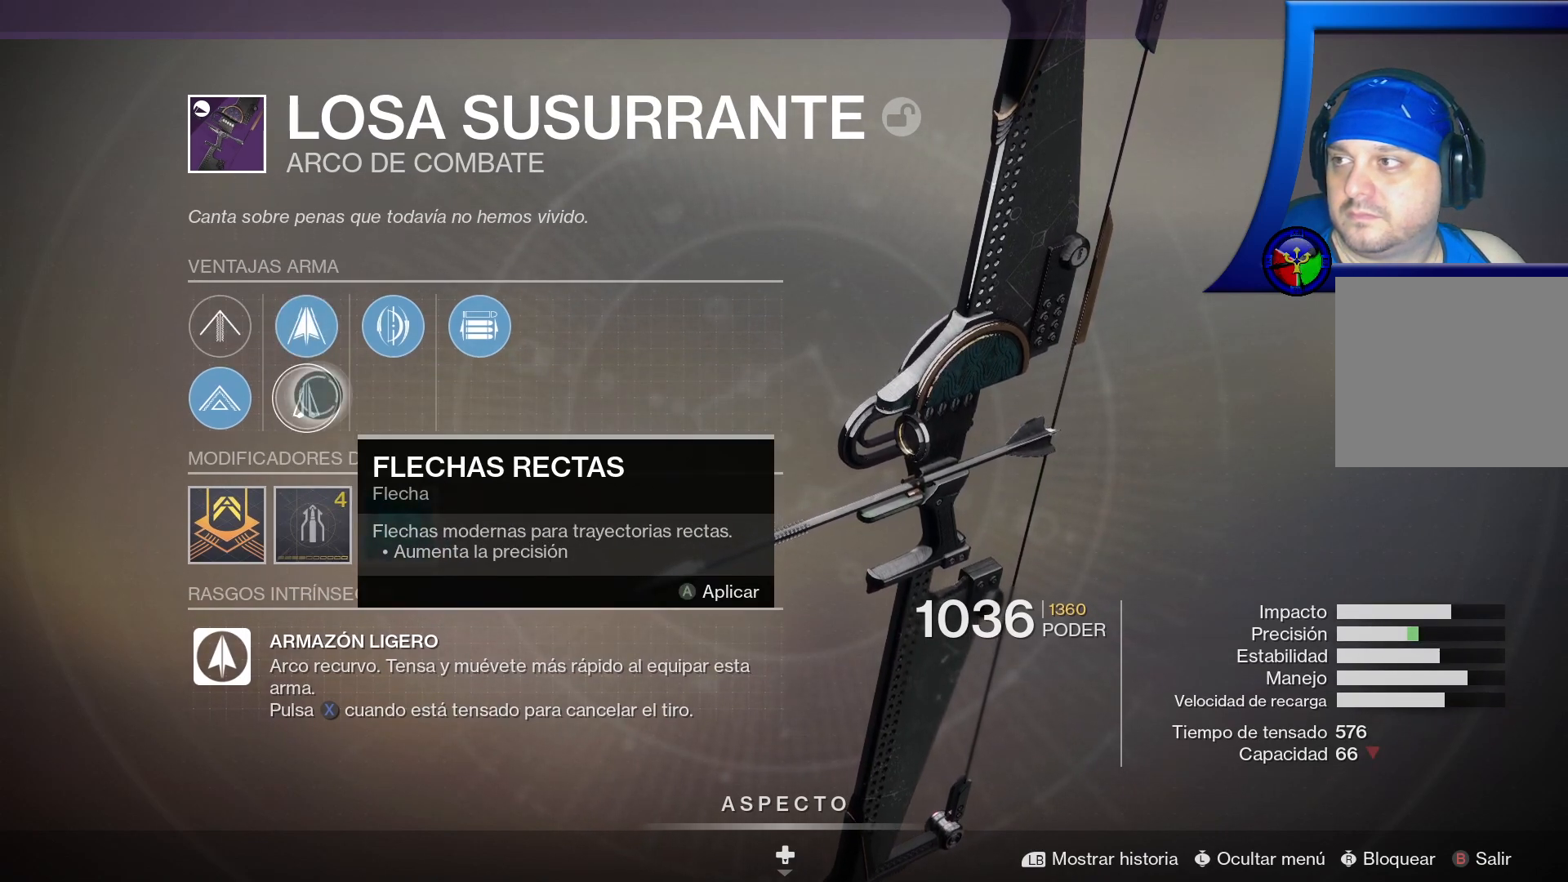
{"buttons": [], "left_stick": "center", "right_stick": "center", "events": []}
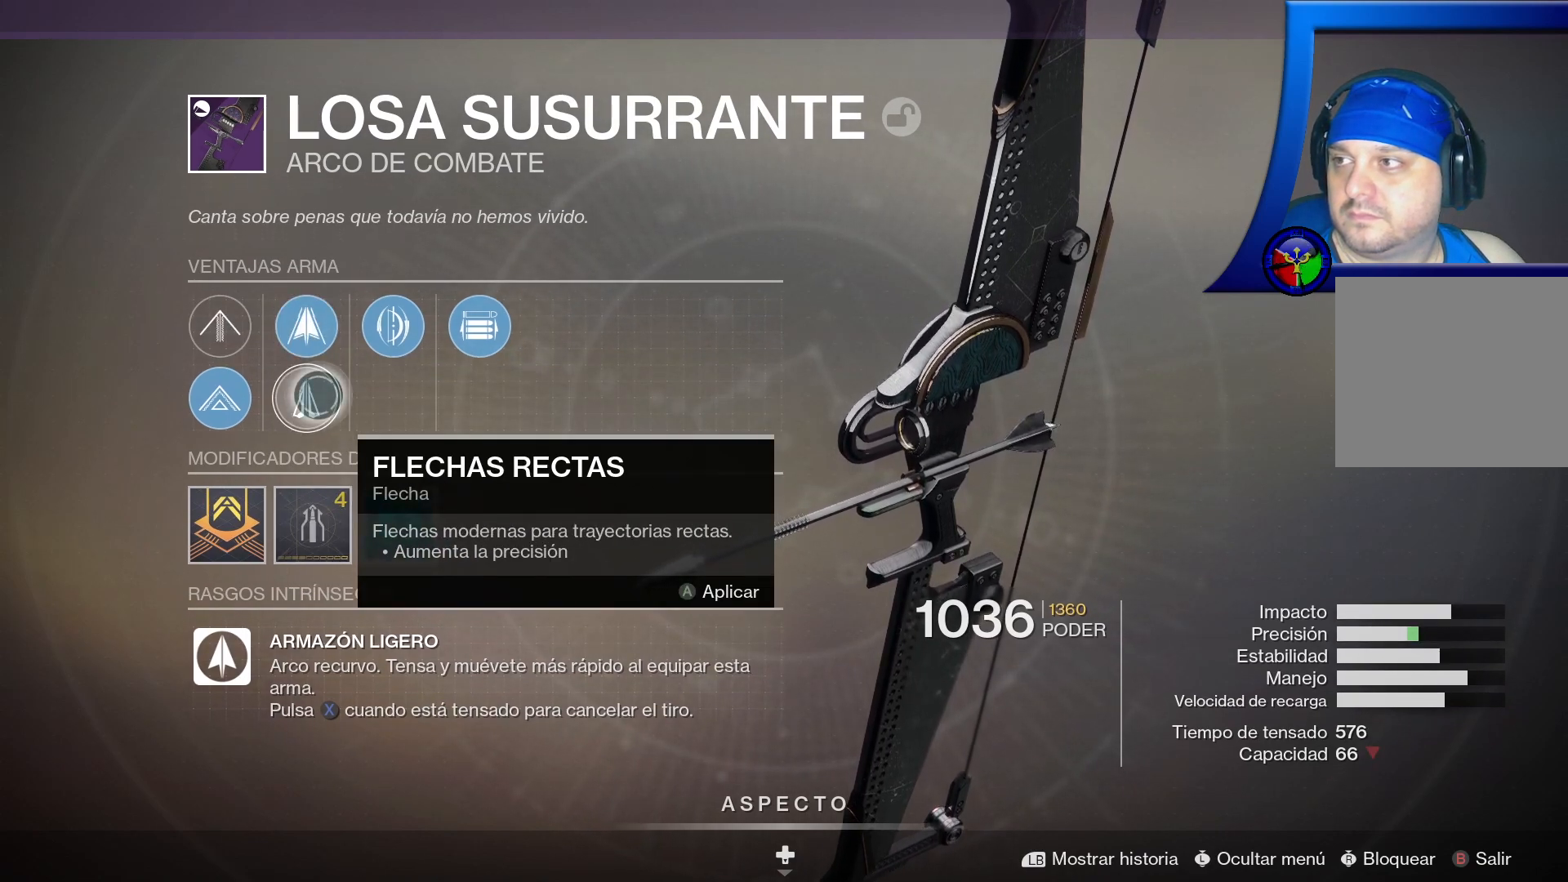
{"buttons": [], "left_stick": "center", "right_stick": "center", "events": []}
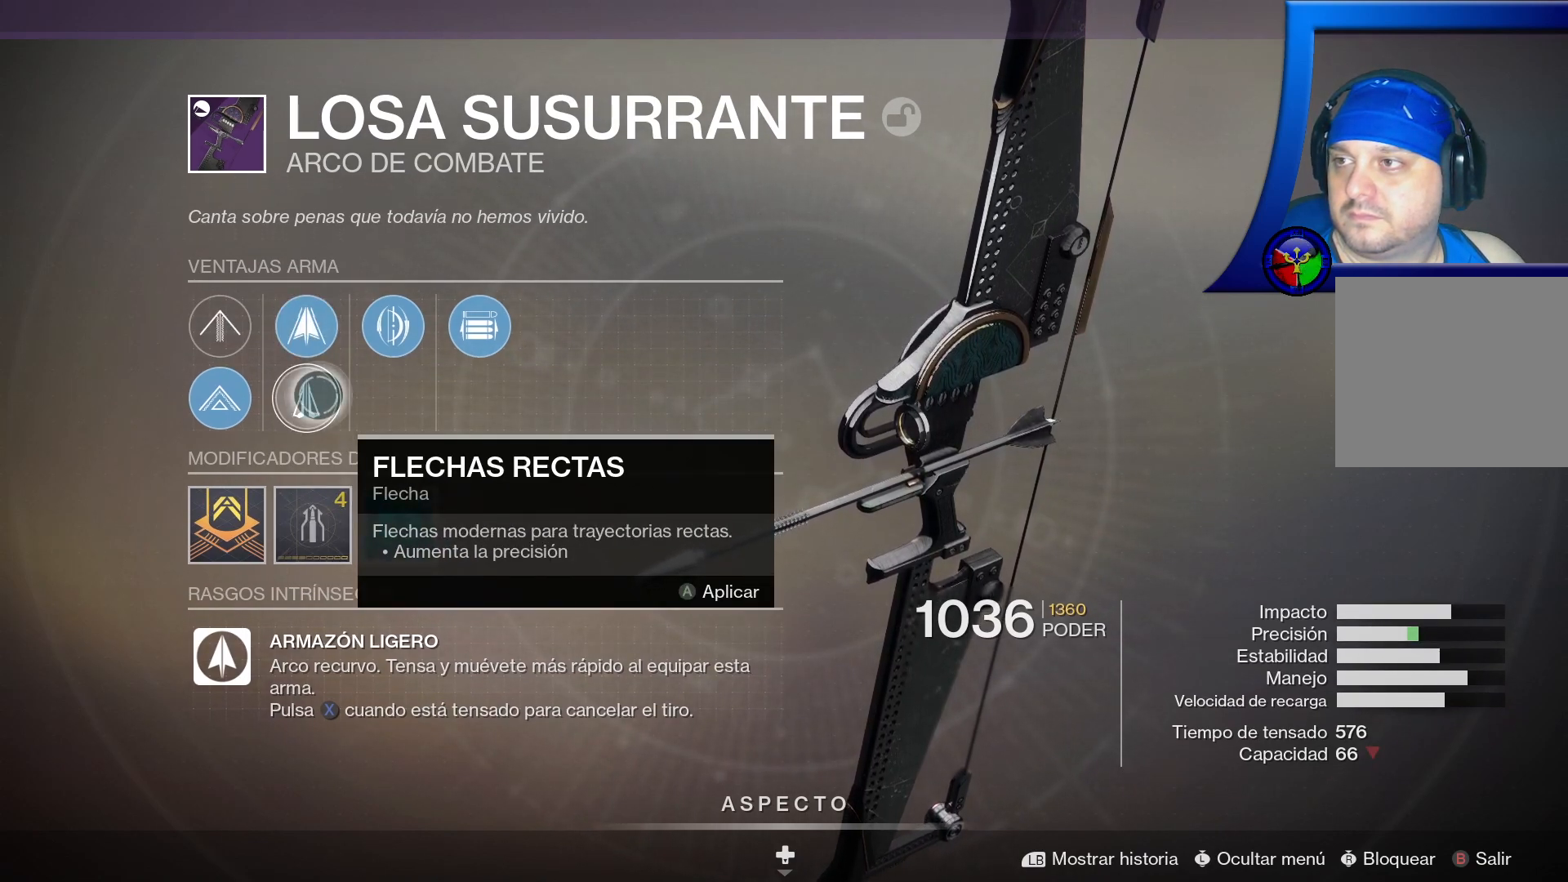
{"buttons": [], "left_stick": "center", "right_stick": "center", "events": []}
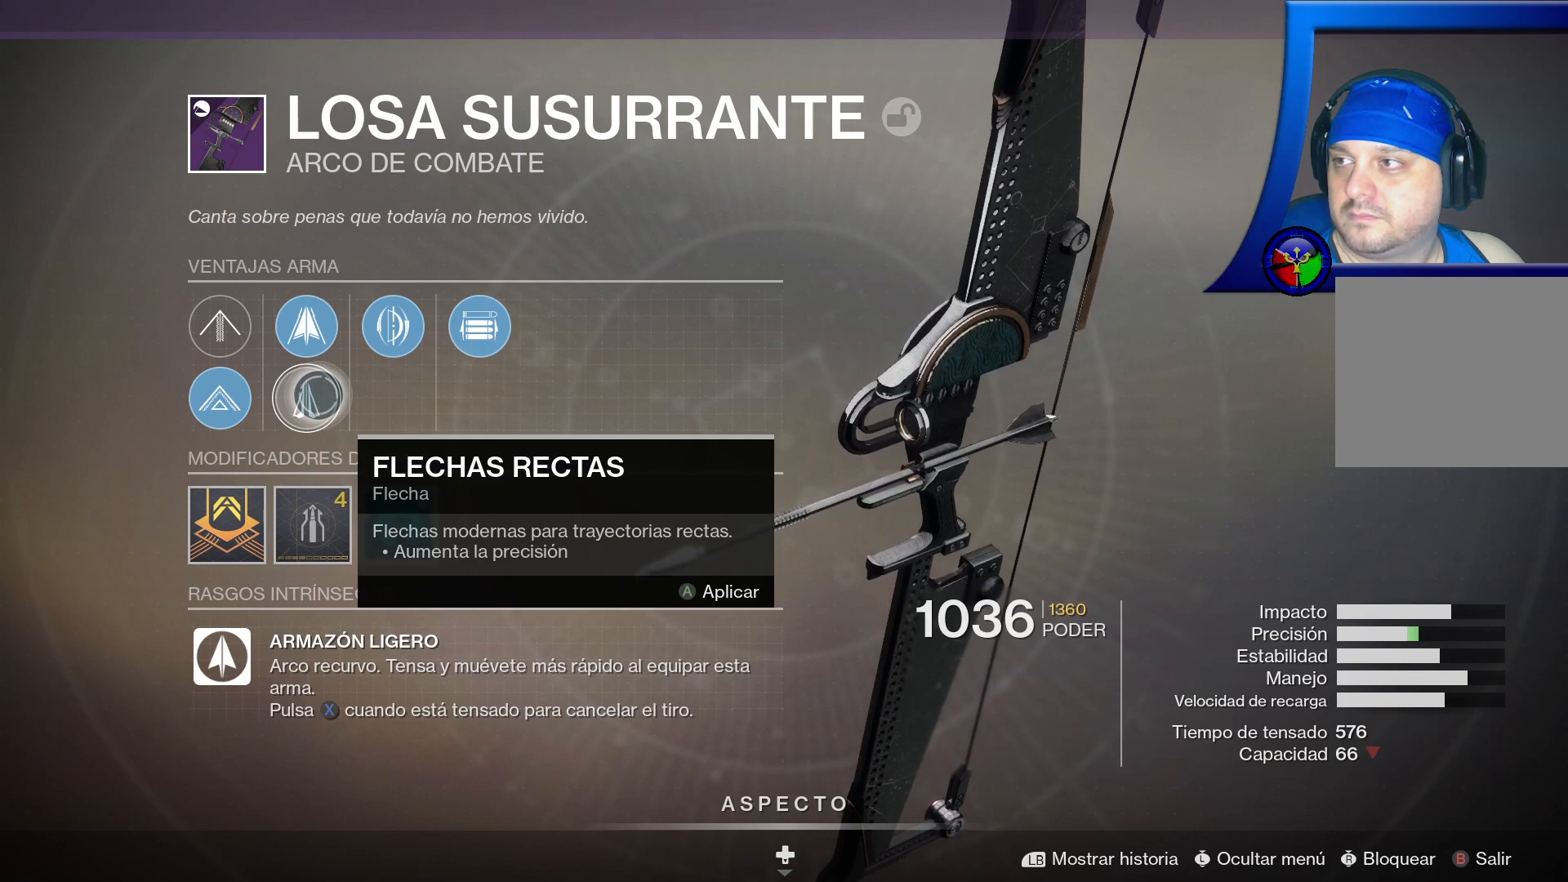
{"buttons": [], "left_stick": "center", "right_stick": "center", "events": []}
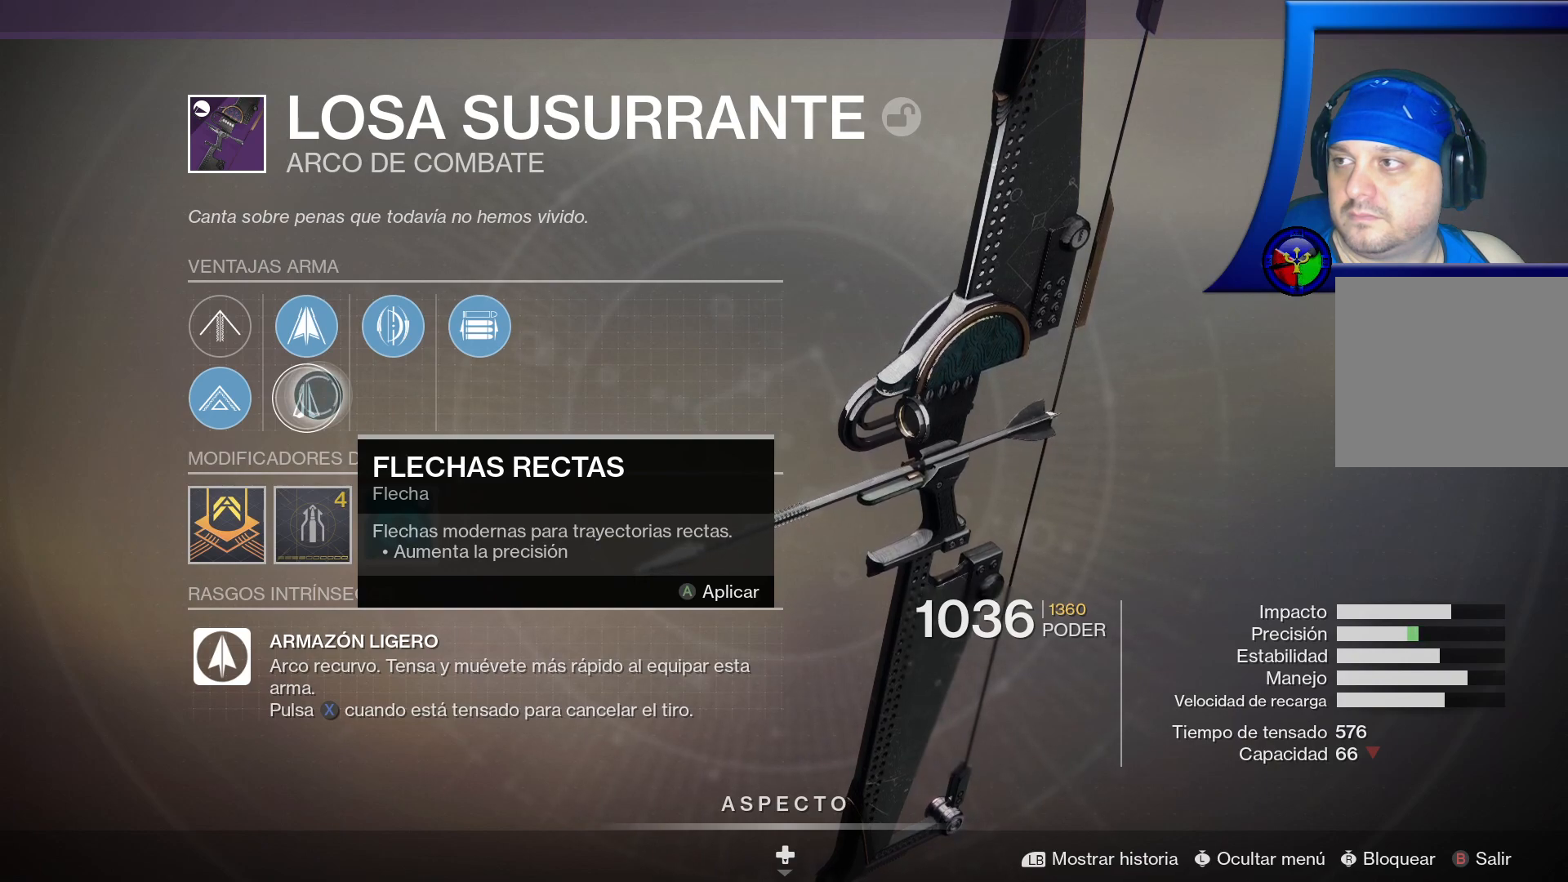
{"buttons": [], "left_stick": "up", "right_stick": "center", "events": [[483, "left_stick", "up"]]}
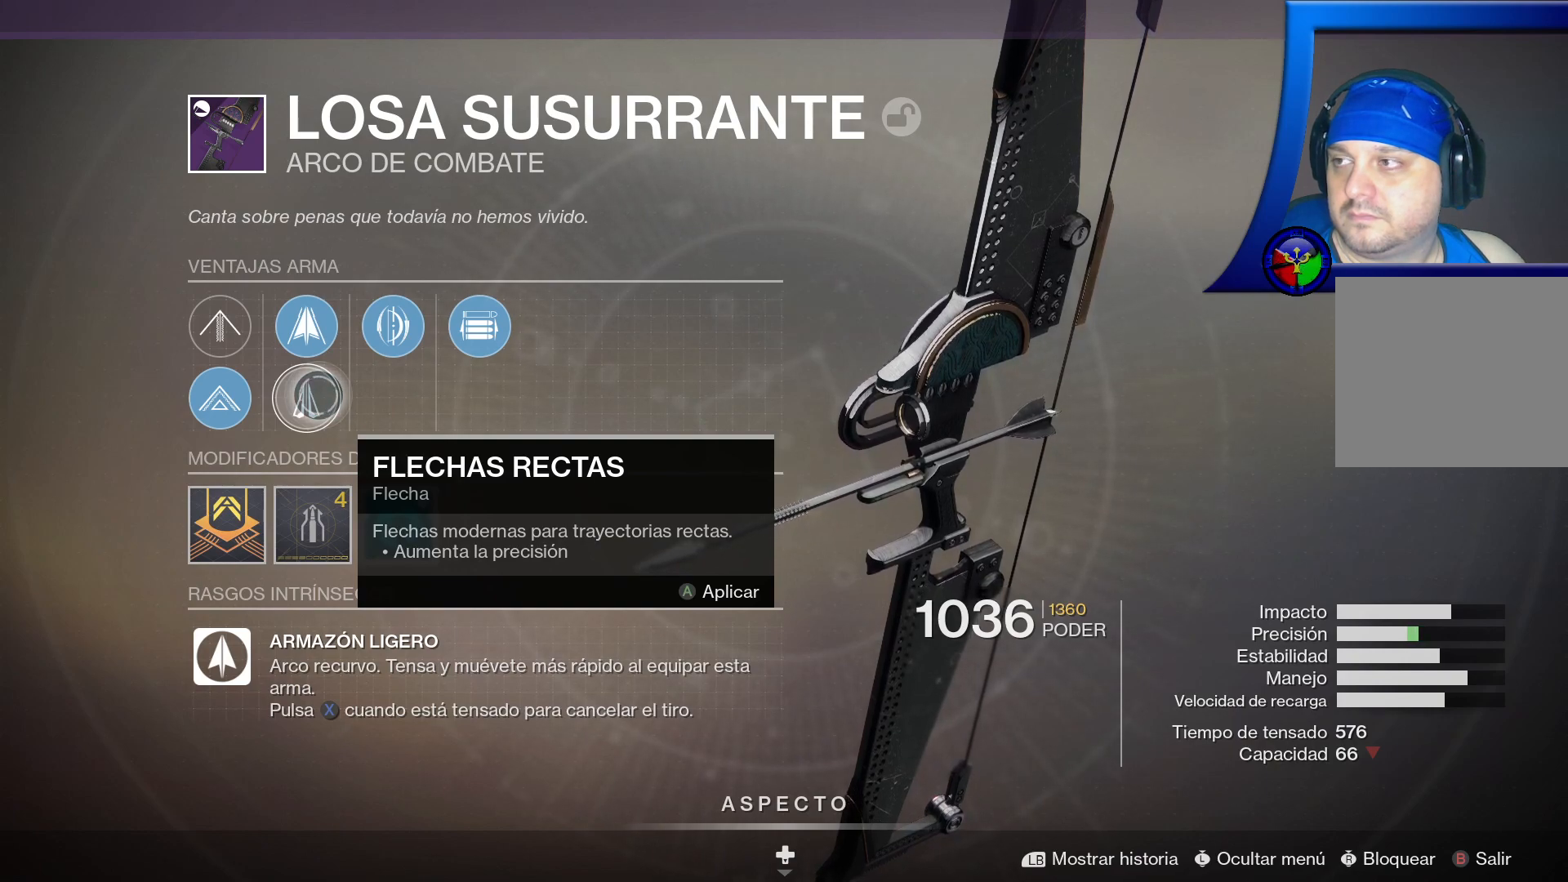
{"buttons": [], "left_stick": "center", "right_stick": "center", "events": [[167, "left_stick", "center"]]}
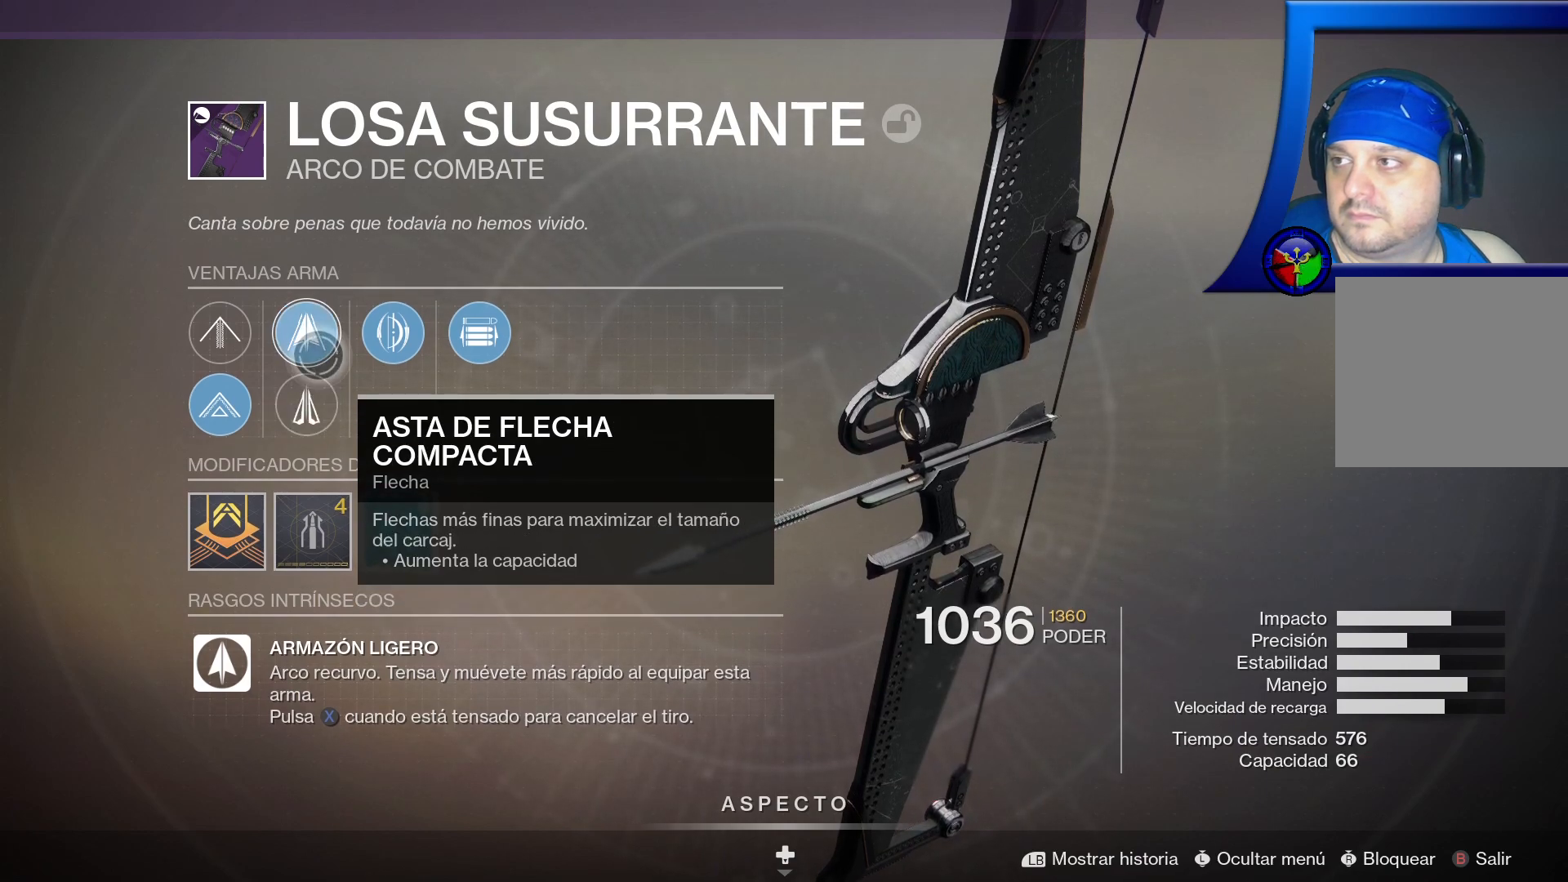
{"buttons": [], "left_stick": "center", "right_stick": "center", "events": []}
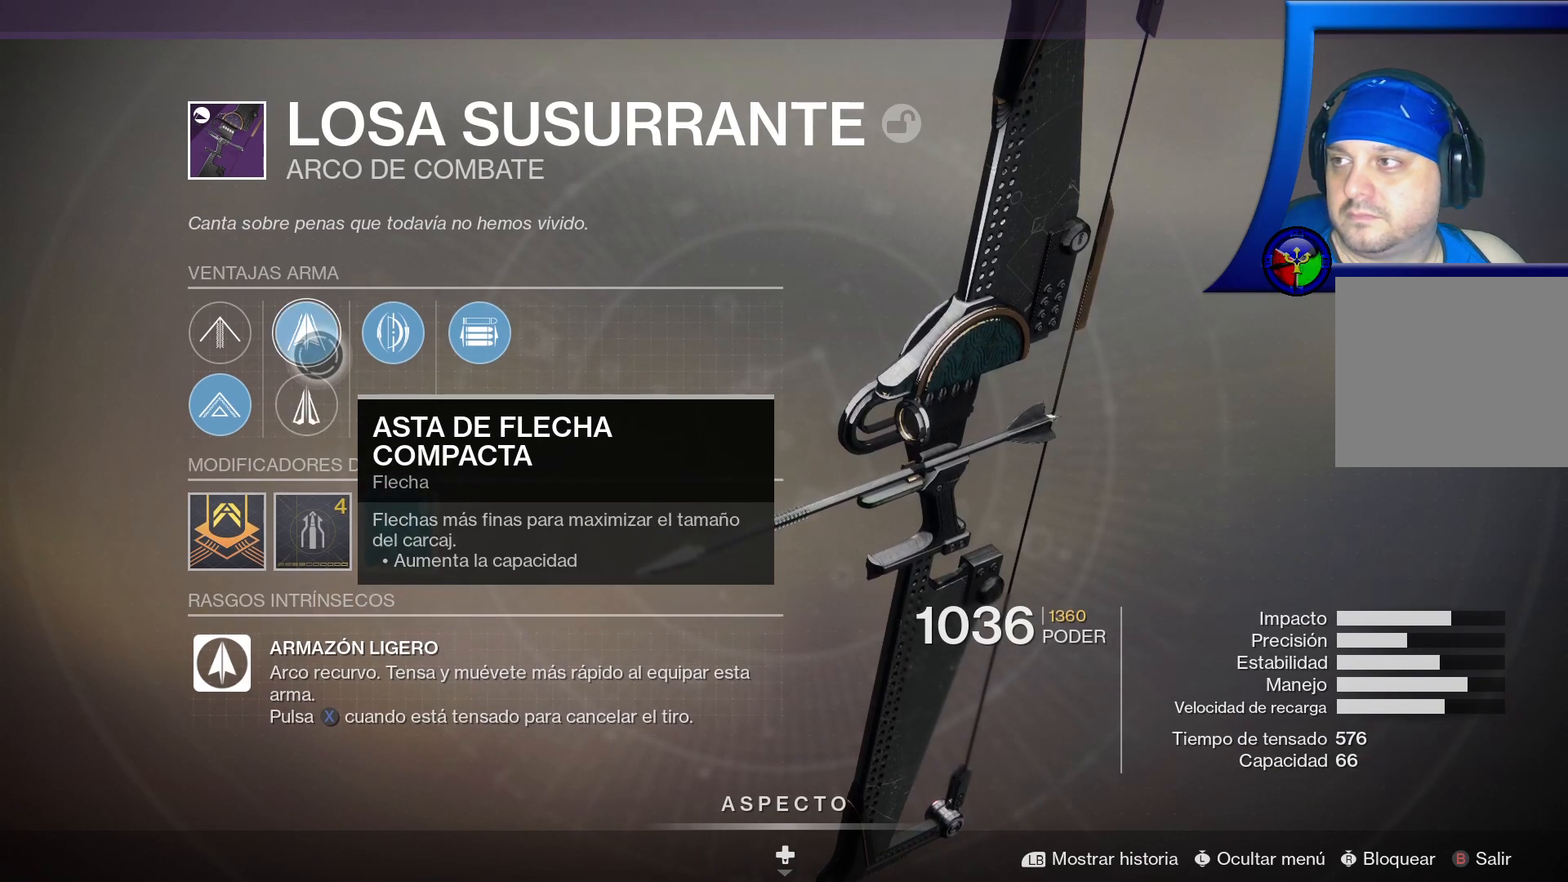
{"buttons": [], "left_stick": "center", "right_stick": "center", "events": []}
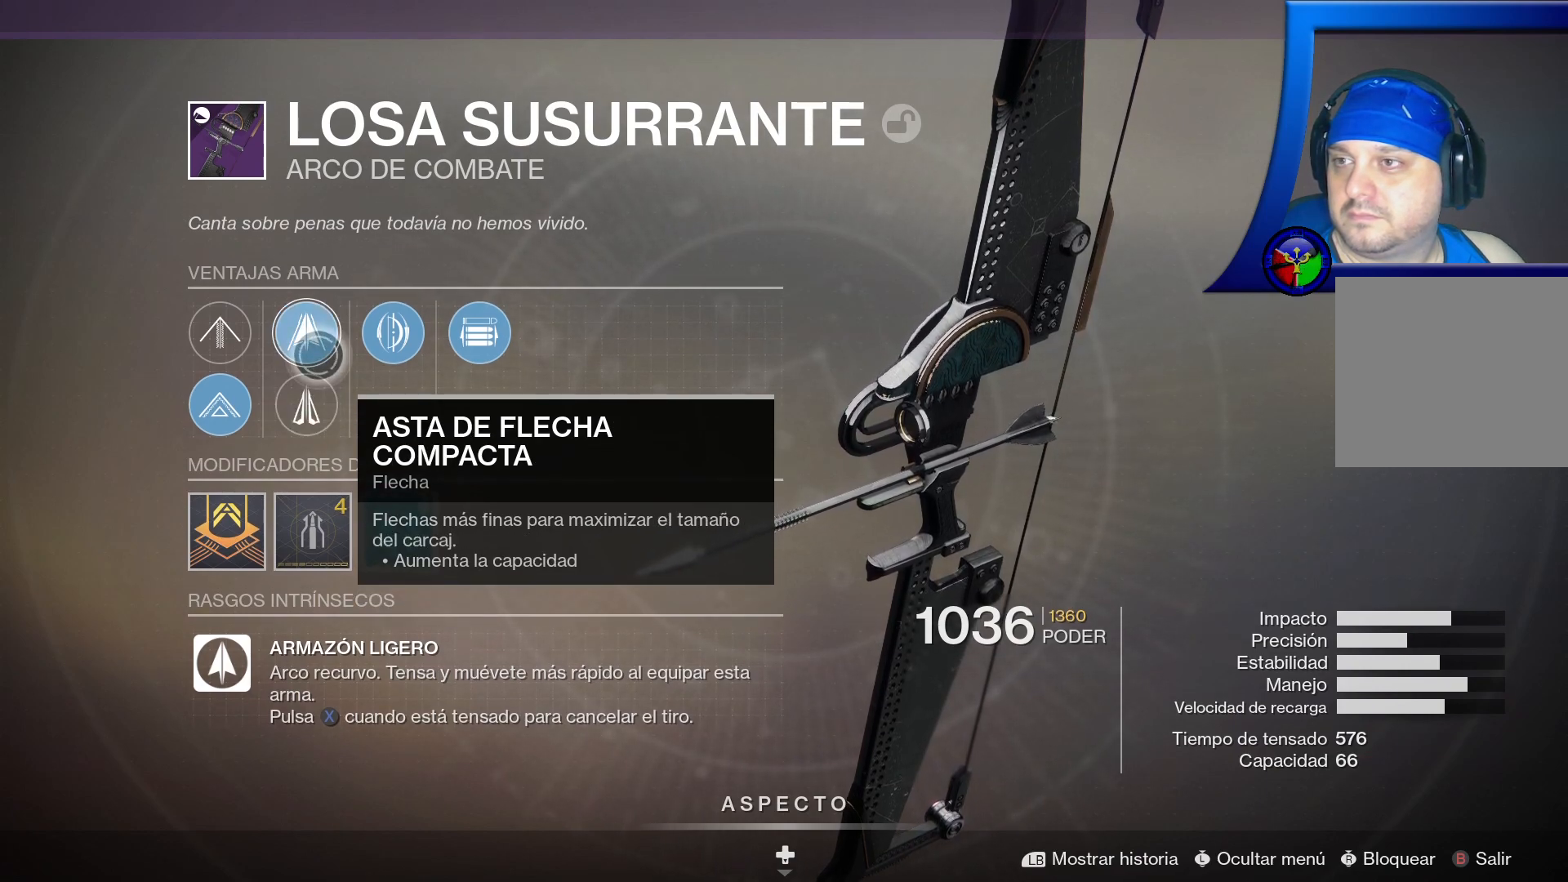
{"buttons": [], "left_stick": "down", "right_stick": "center", "events": [[367, "left_stick", "down"]]}
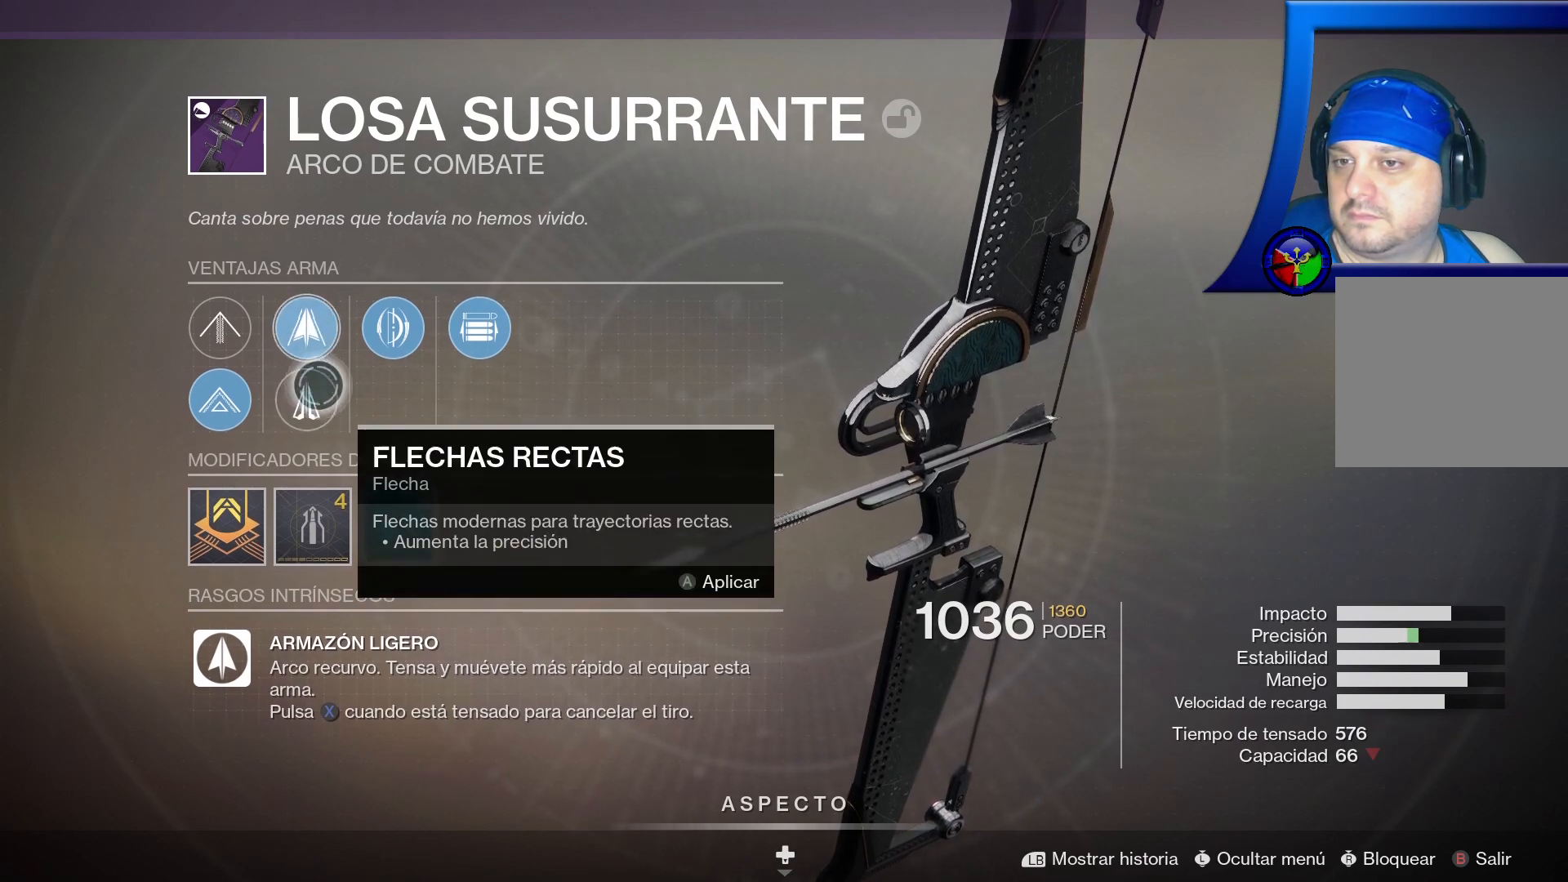
{"buttons": [], "left_stick": "center", "right_stick": "center", "events": [[33, "left_stick", "center"]]}
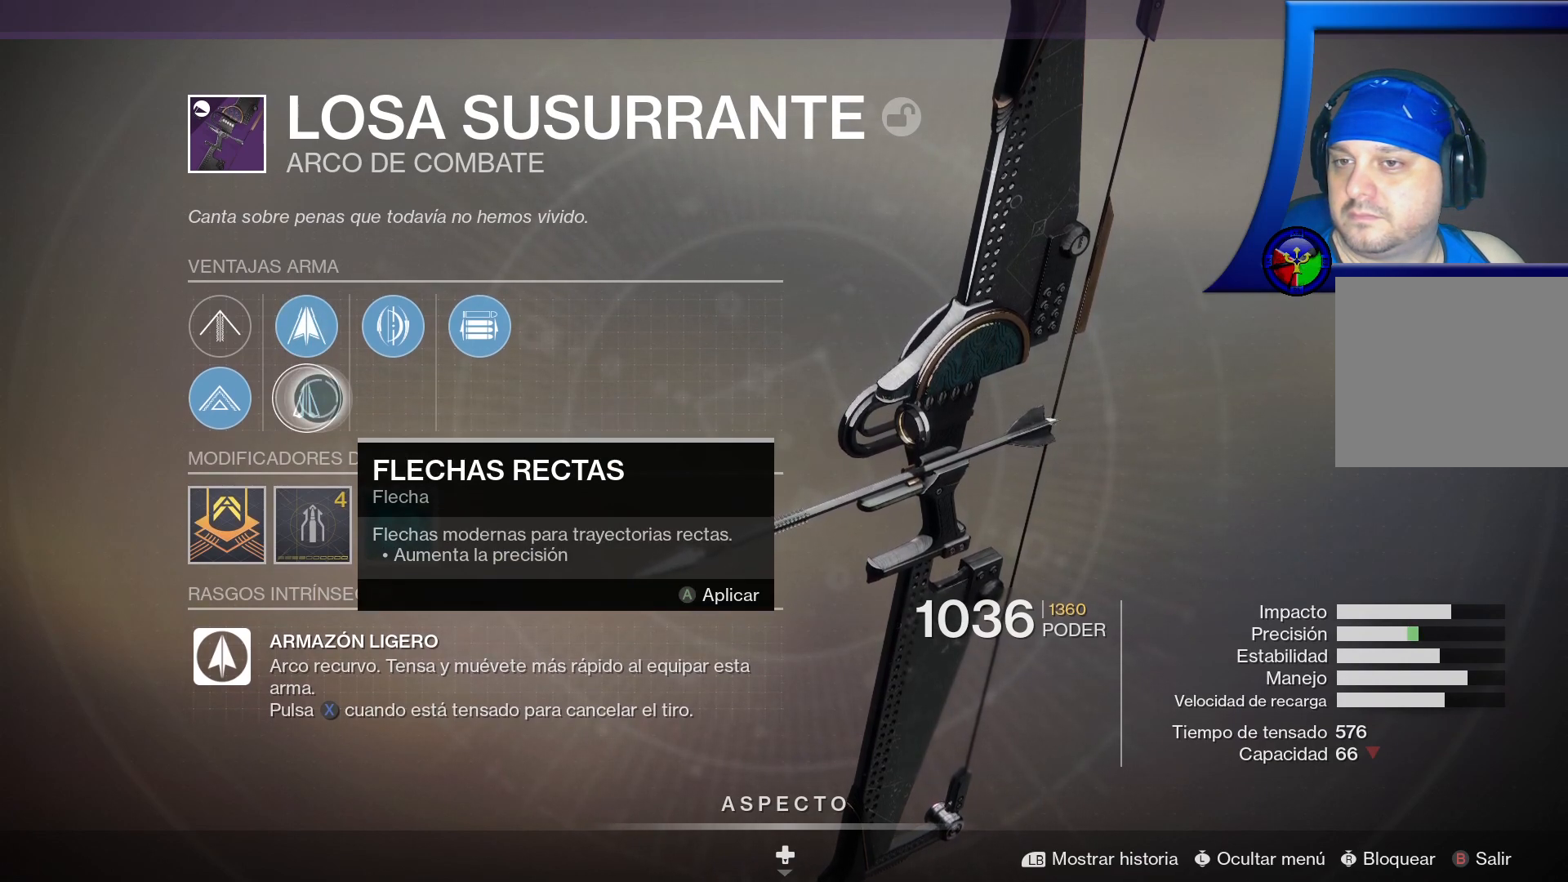
{"buttons": [], "left_stick": "center", "right_stick": "center", "events": []}
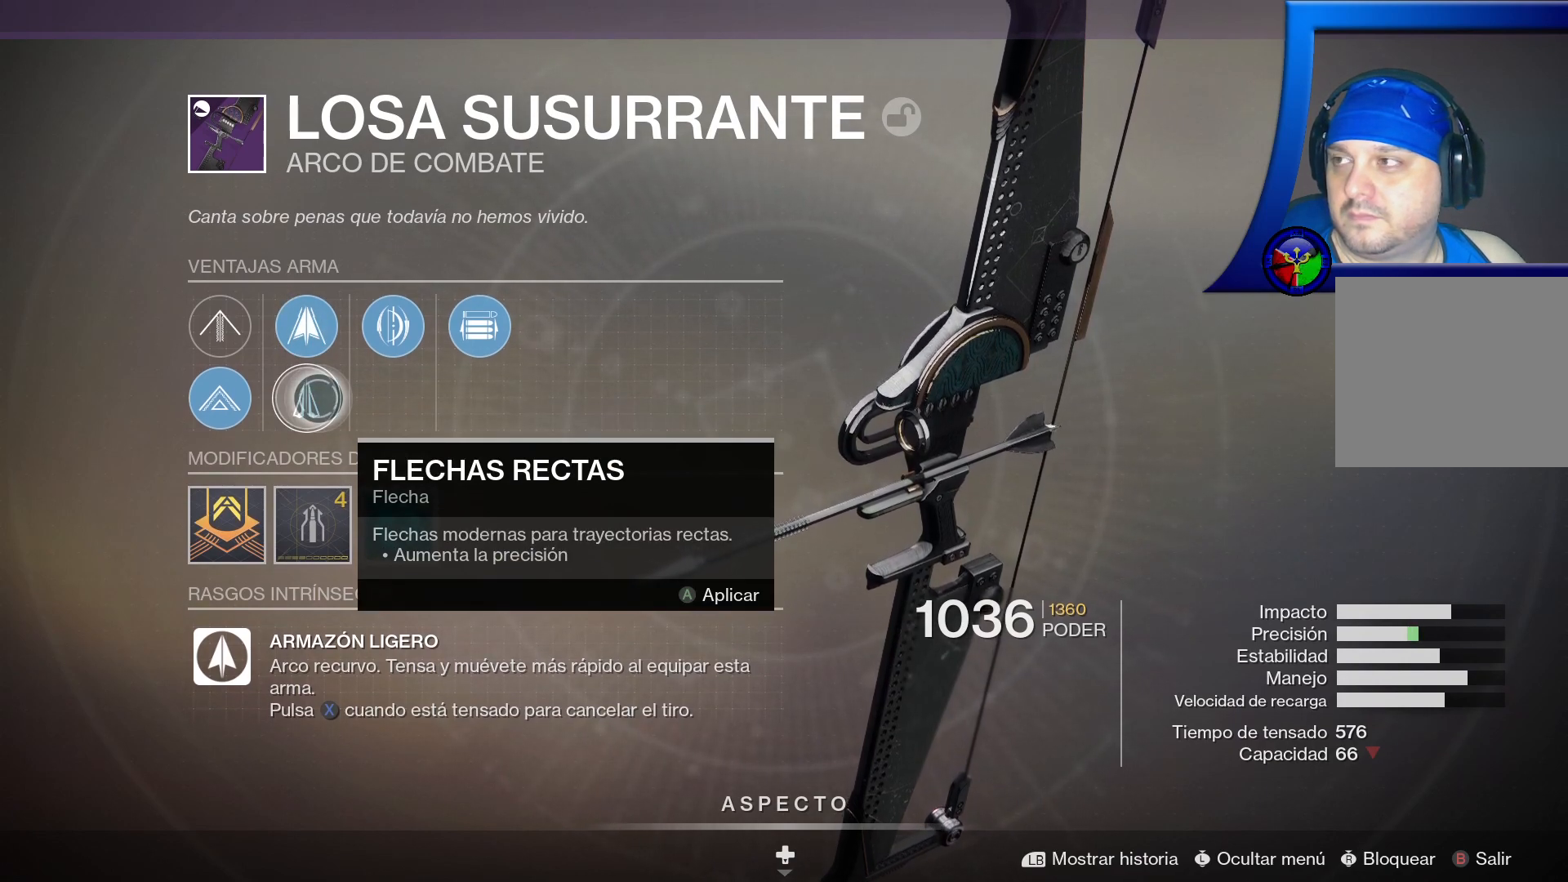
{"buttons": [], "left_stick": "center", "right_stick": "center", "events": [[283, "A", "down"], [383, "A", "up"]]}
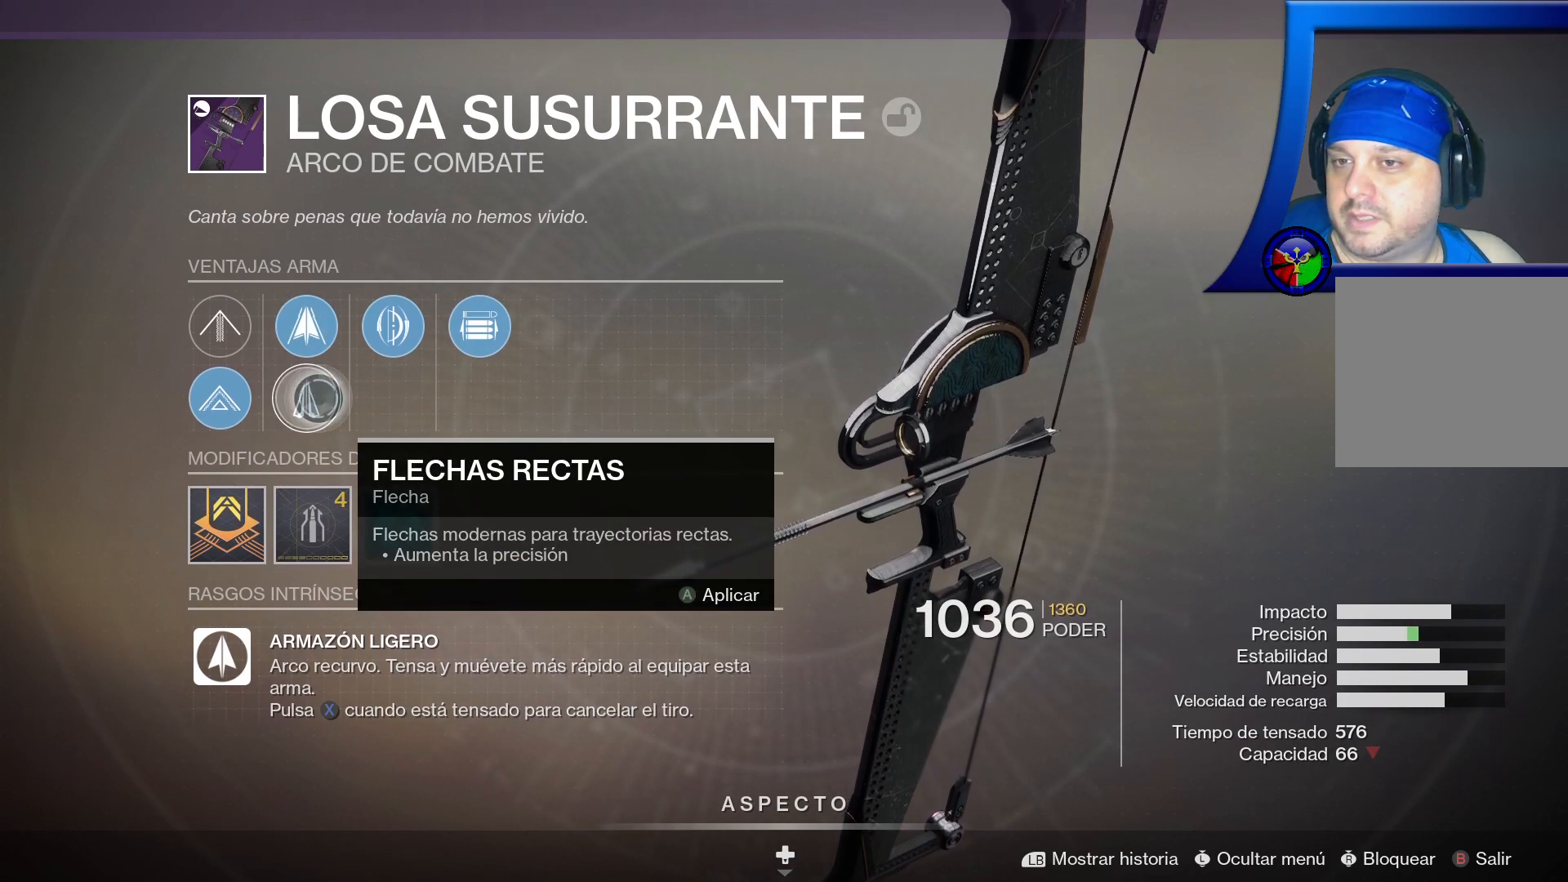
{"buttons": [], "left_stick": "center", "right_stick": "center", "events": []}
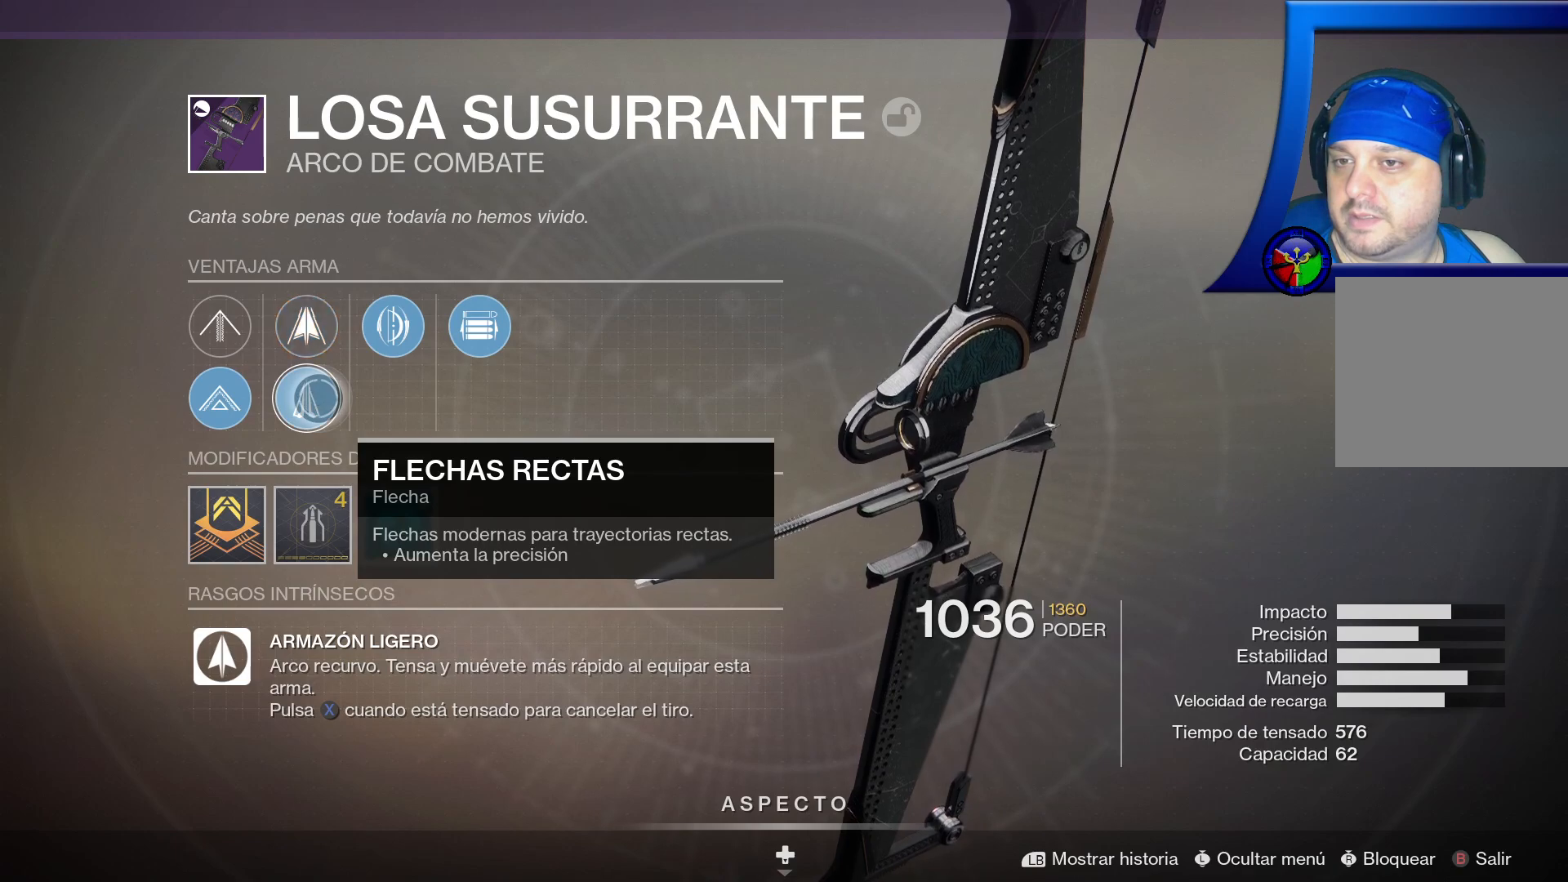
{"buttons": [], "left_stick": "up-right", "right_stick": "center", "events": [[383, "left_stick", "up-right"]]}
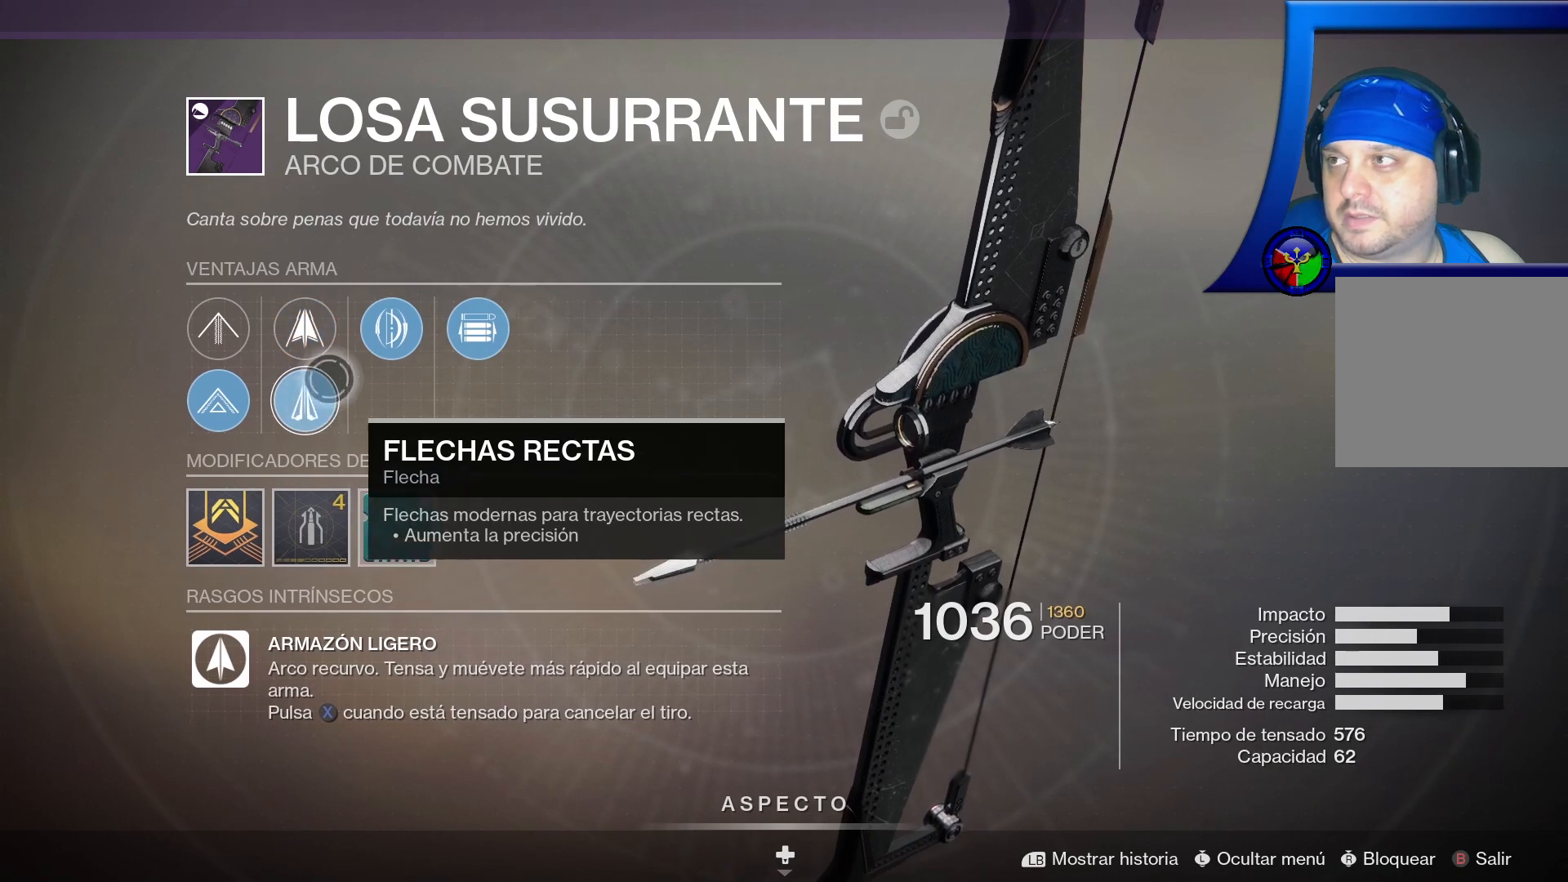
{"buttons": [], "left_stick": "down-right", "right_stick": "center", "events": [[150, "left_stick", "down-left"], [400, "left_stick", "down-right"]]}
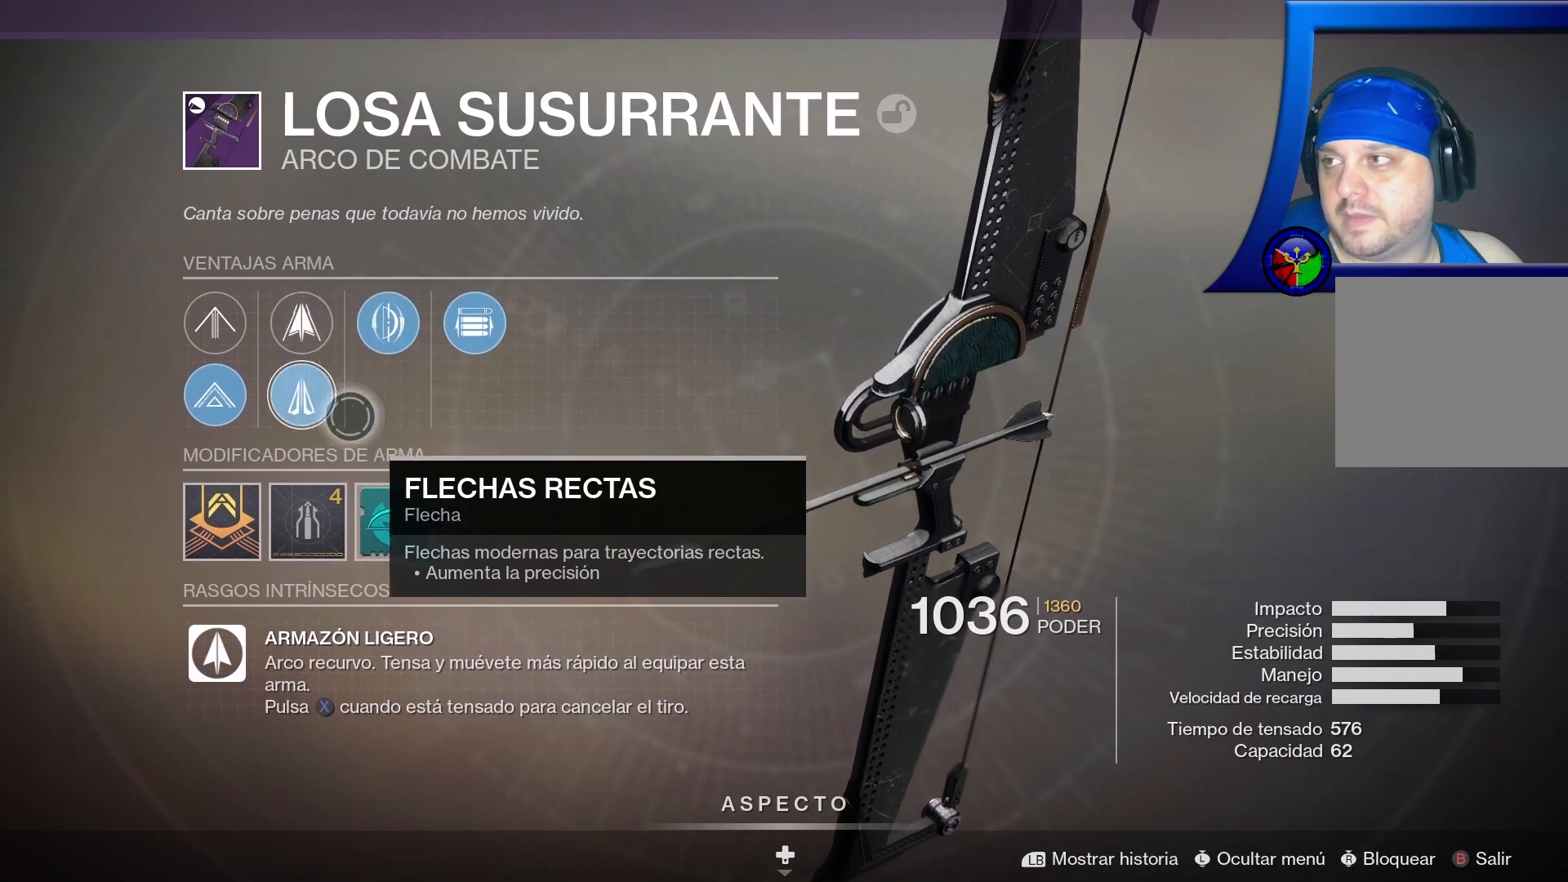
{"buttons": [], "left_stick": "left", "right_stick": "center", "events": [[50, "left_stick", "down"], [183, "left_stick", "down-left"], [283, "left_stick", "center"], [400, "left_stick", "left"]]}
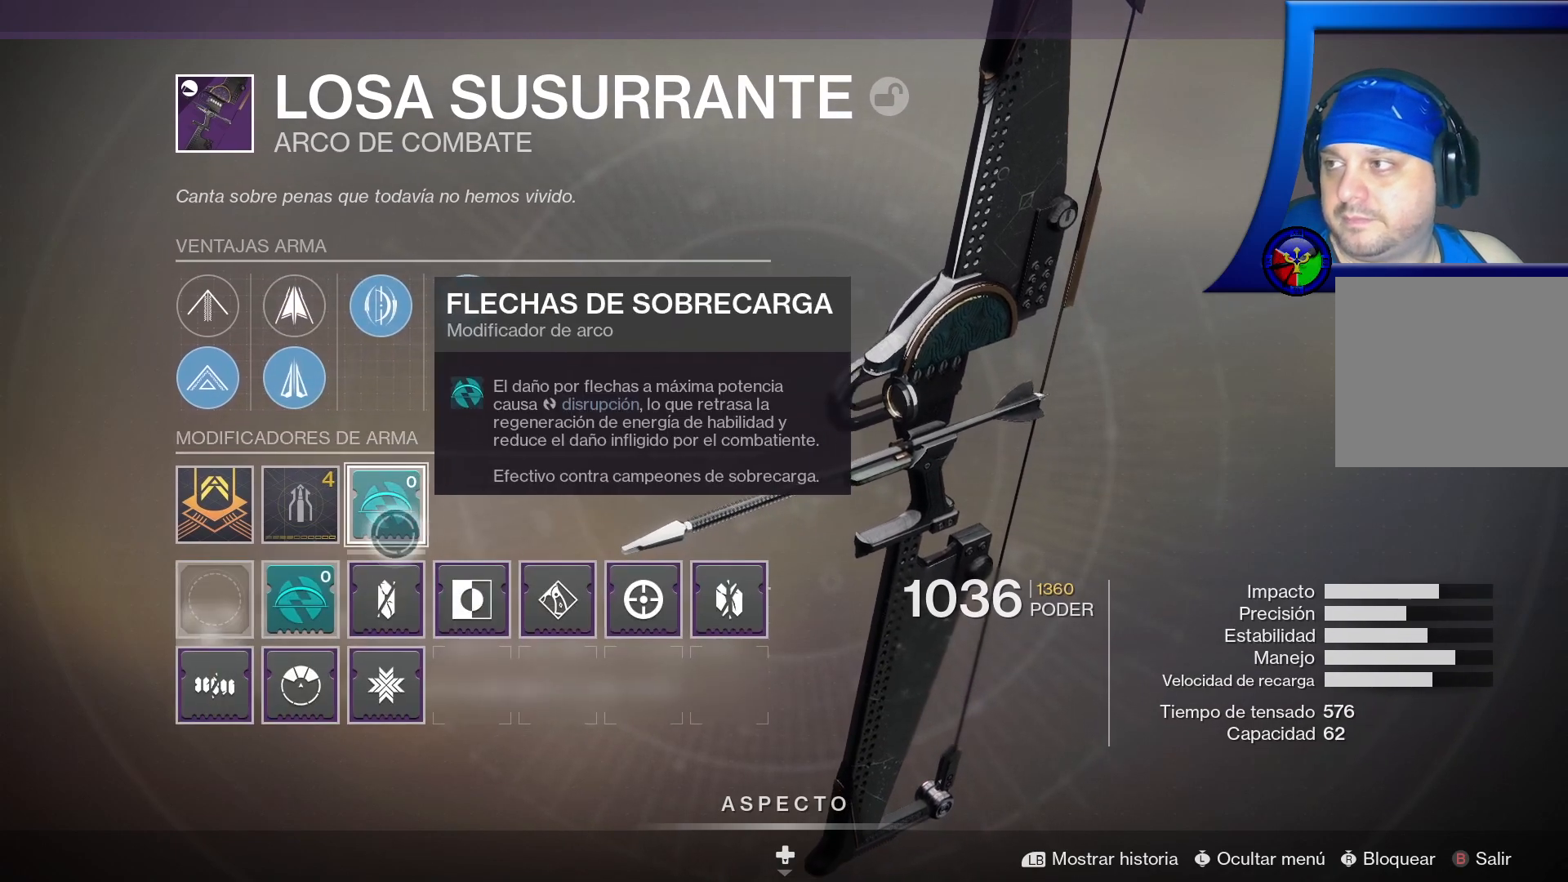
{"buttons": [], "left_stick": "up-left", "right_stick": "center", "events": [[467, "left_stick", "up-left"]]}
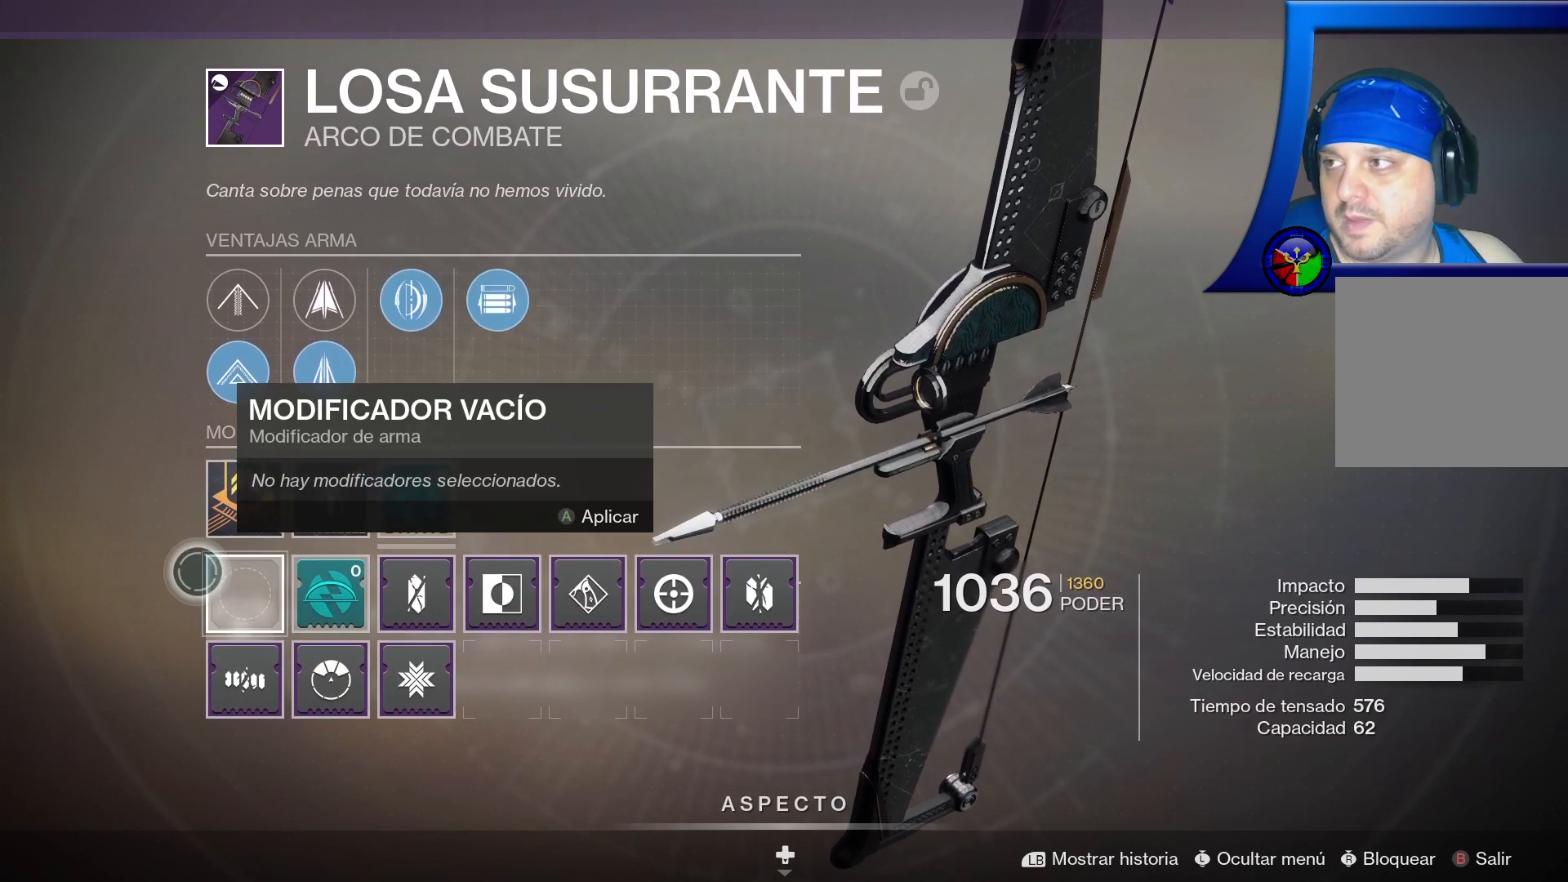
{"buttons": [], "left_stick": "center", "right_stick": "center", "events": [[217, "left_stick", "center"]]}